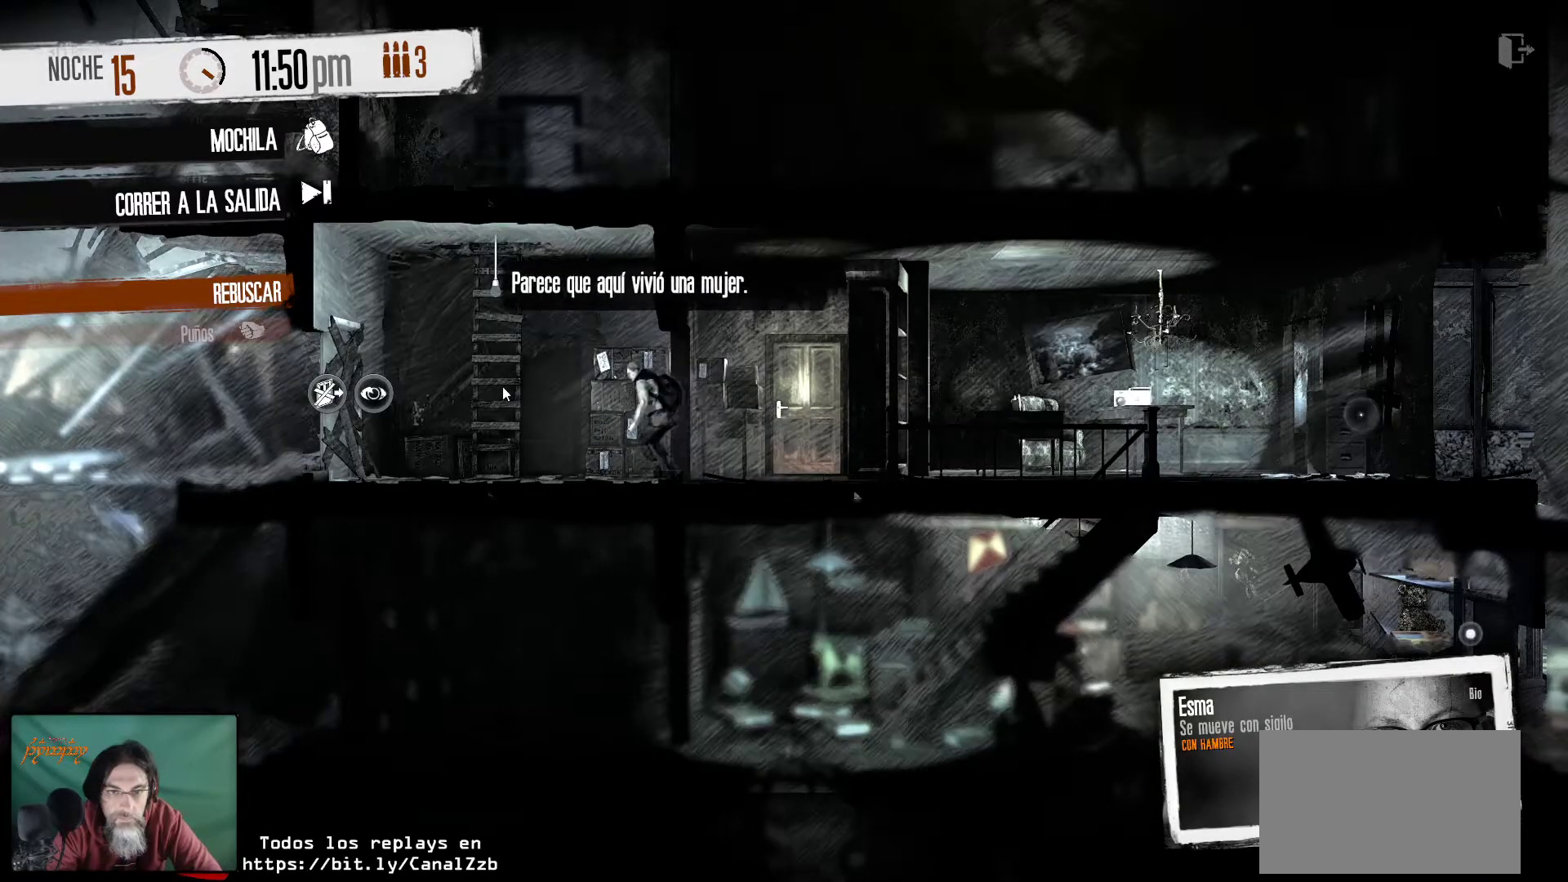
Gameplay with keyboard and mouse; each line is a JSON object with the keys and mouse buttons held at the frame after it. "events" lists presses ("down") and releases ("up") of "1", "2", "3", "4", "5", "a", "alt", "c", "caps_lock", "ctrl", "d", "e", "f", "g", "q", "r", "s", "shift", "space", "t", "tab", "v", "w", "x", "z", "mouse_left", "mouse_wheel" and "mouse_right" between this image and that frame as [ms after this image, input, new state], when the widget could be followed in between. "mouse_left", "mouse_wheel", "mouse_right" = the "left", "wheel", "right" buttons of the "mouse" list. No other keys are recorded. "wheel" means that the mouse wheel is clicked or scrolled. "mouse_move" is the direction in which the mouse moves at that frame (one of eight, or "still"), when it could be read.
{"keys": [], "mouse": [], "mouse_move": "left", "events": []}
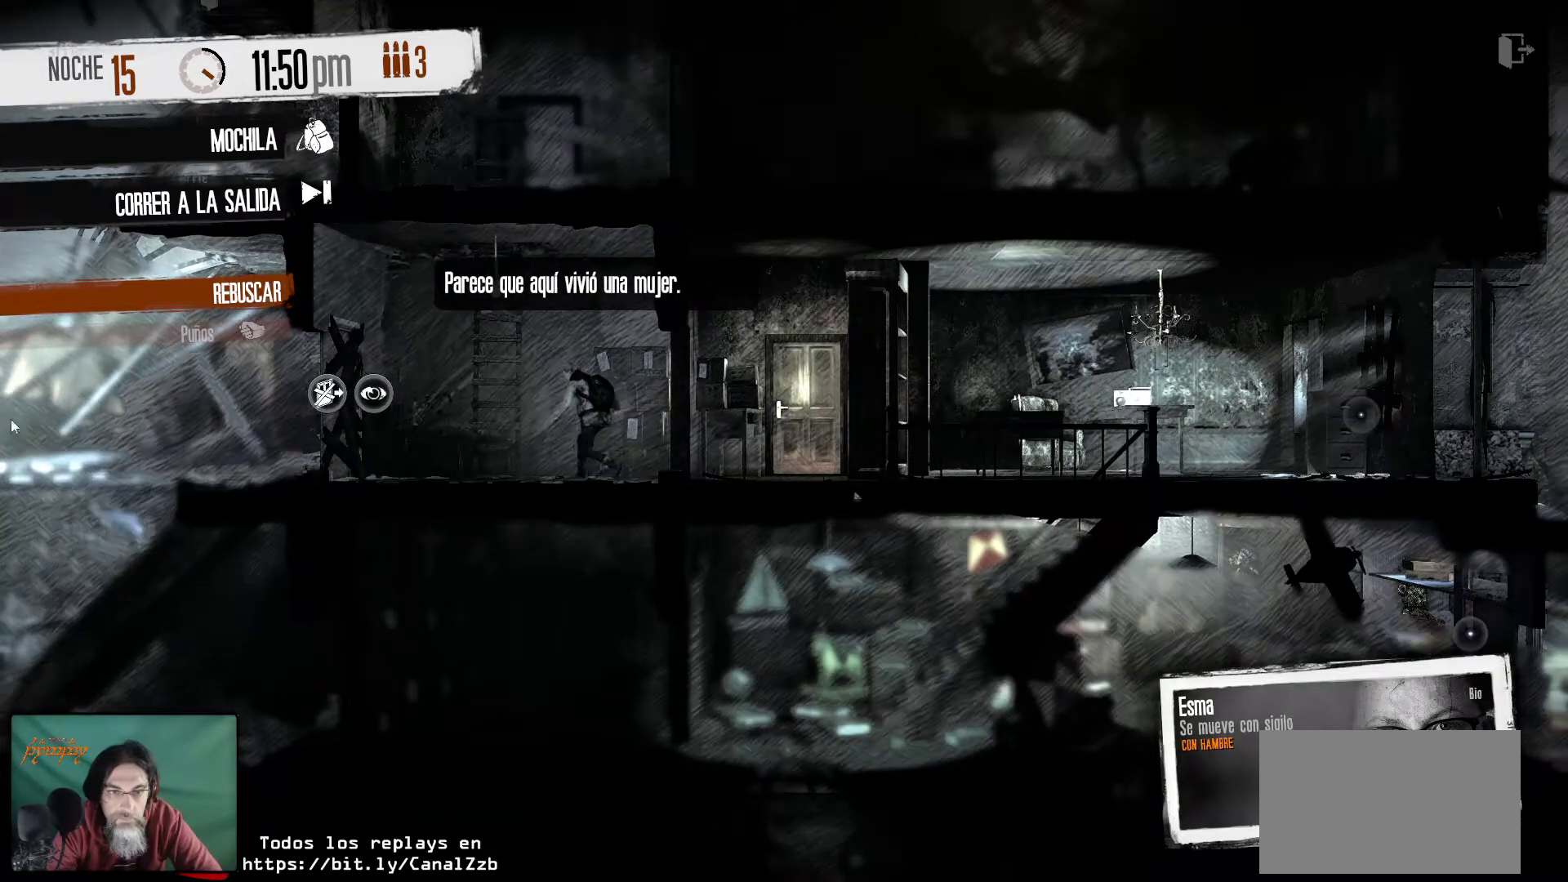
{"keys": [], "mouse": [], "mouse_move": "still", "events": []}
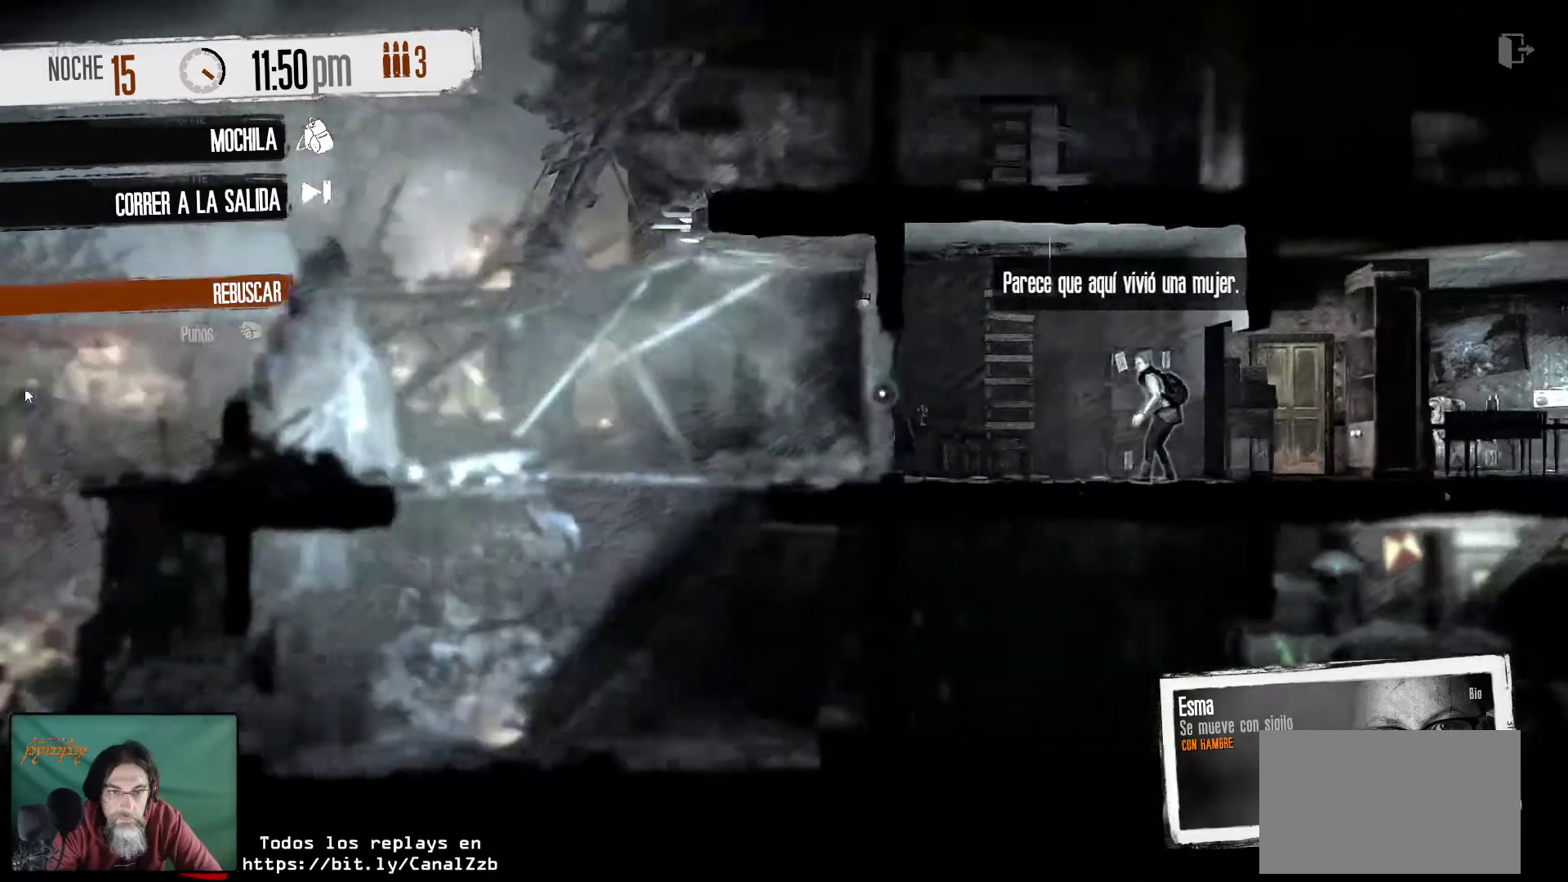
{"keys": [], "mouse": [], "mouse_move": "still", "events": []}
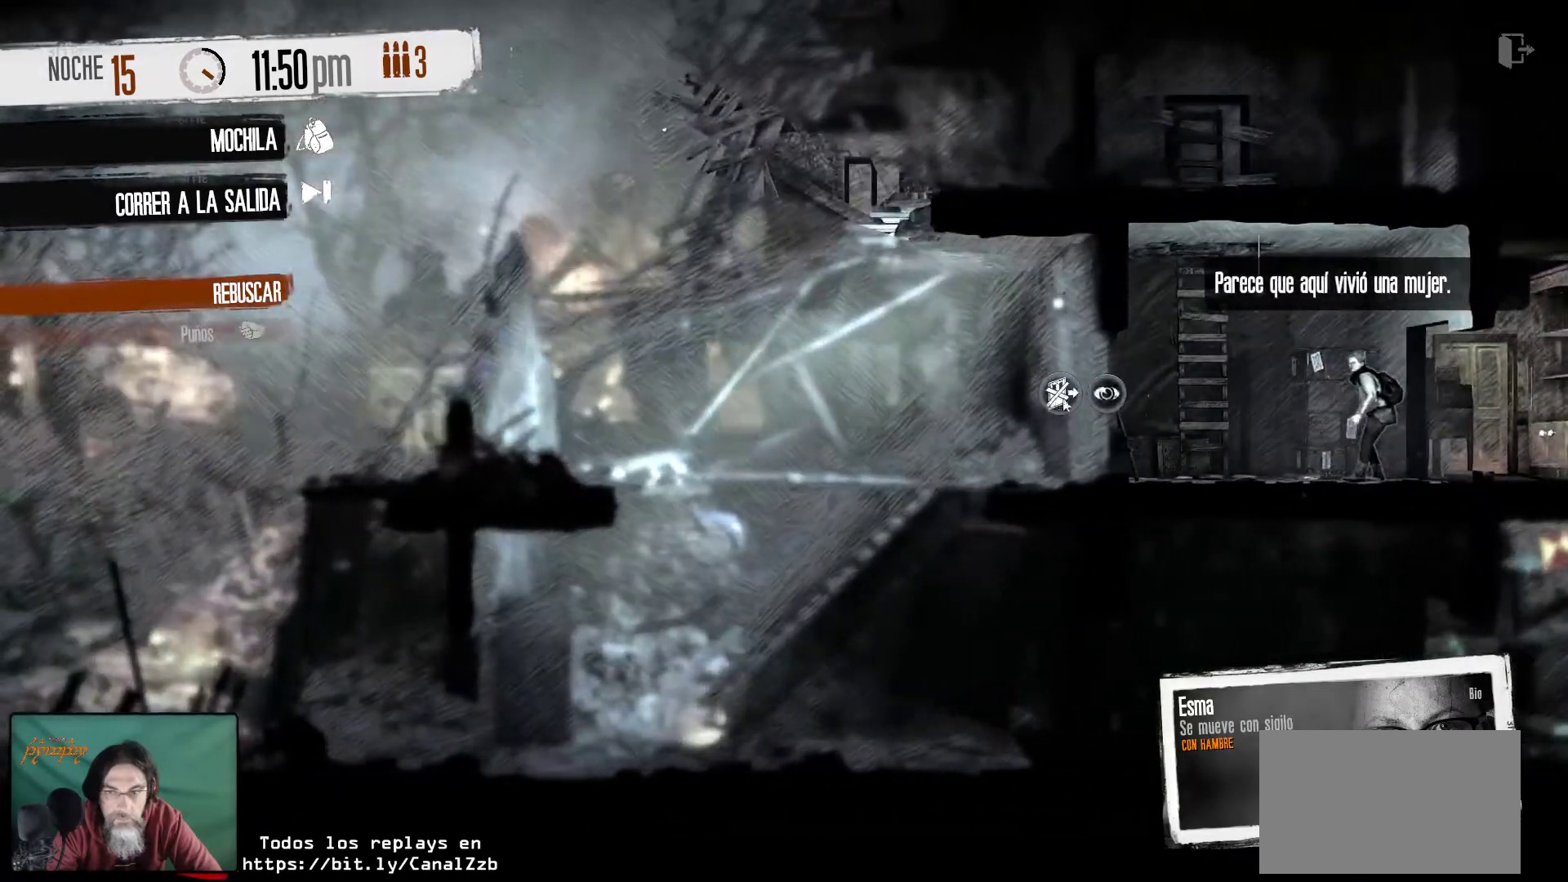
{"keys": [], "mouse": [], "mouse_move": "still", "events": [[350, "mouse_left", "down"], [500, "mouse_left", "up"]]}
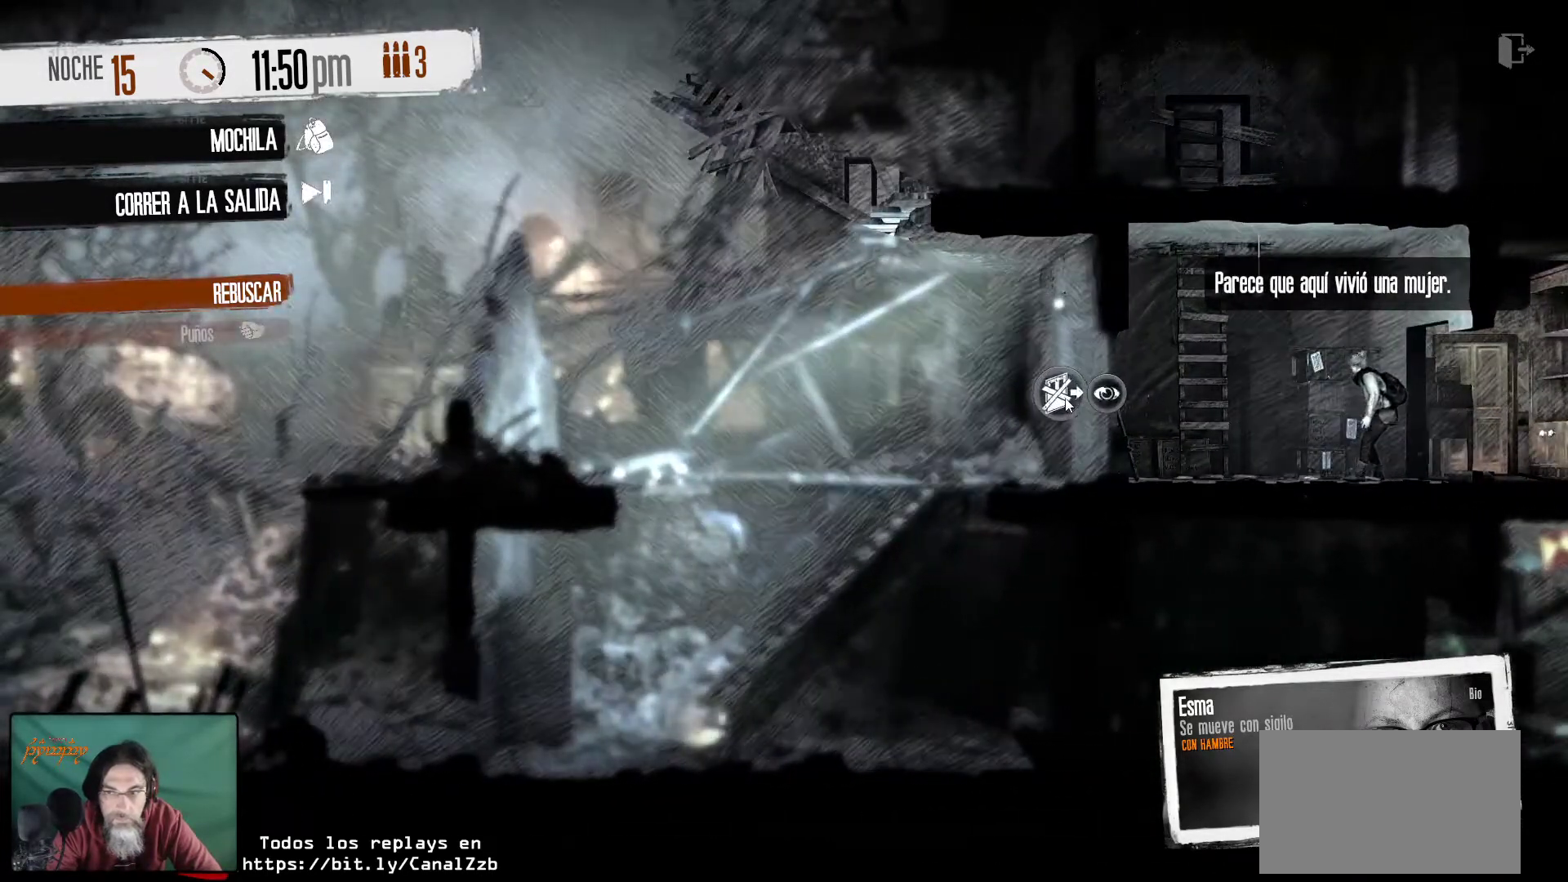
{"keys": [], "mouse": [], "mouse_move": "left", "events": []}
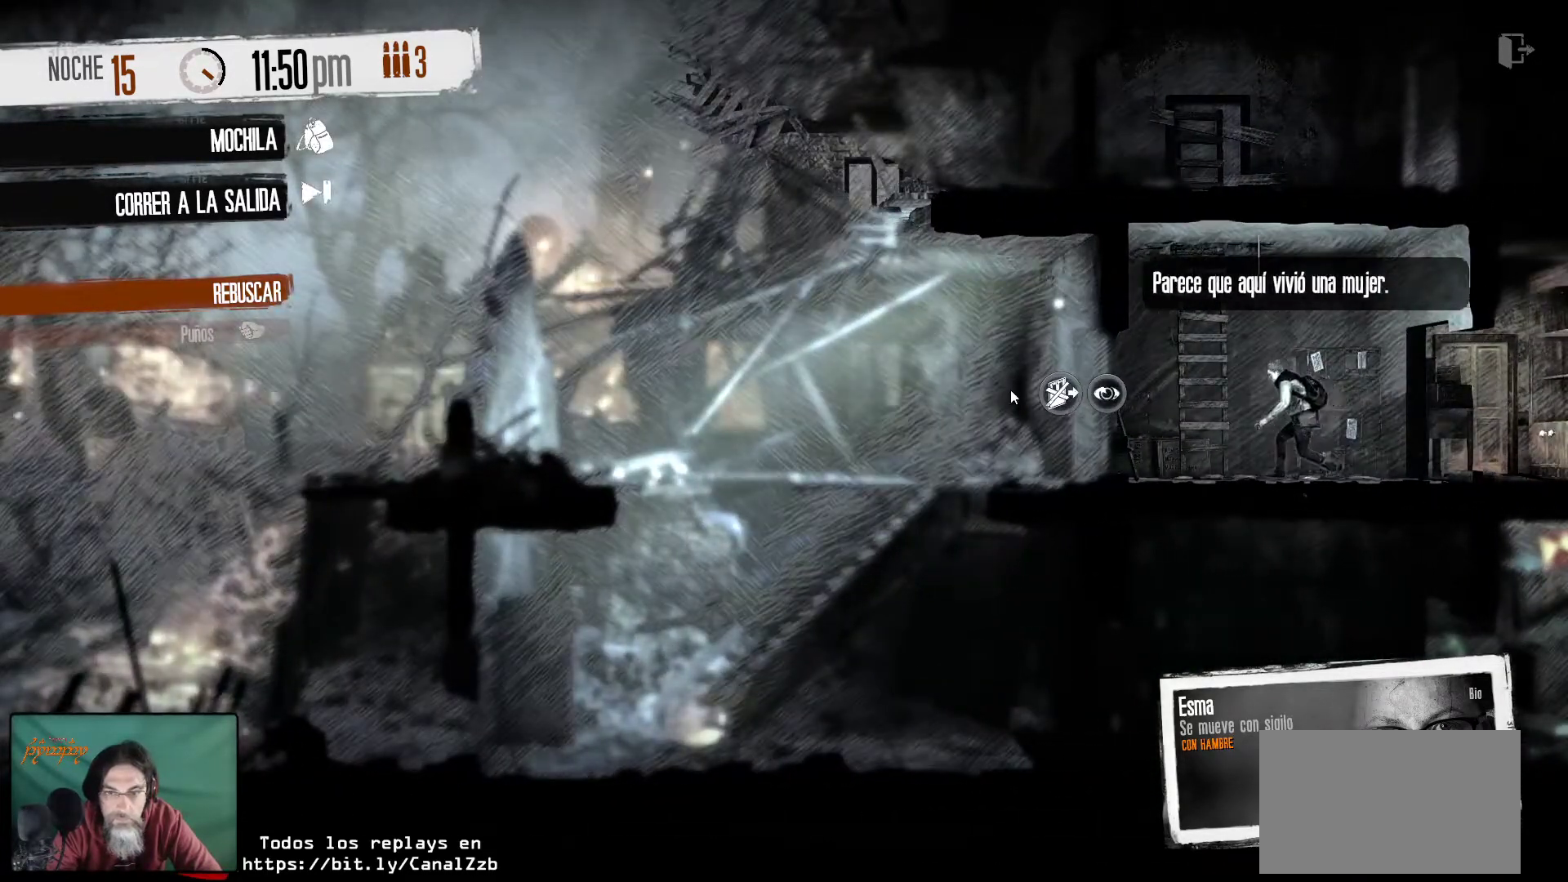
{"keys": [], "mouse": [], "mouse_move": "up", "events": []}
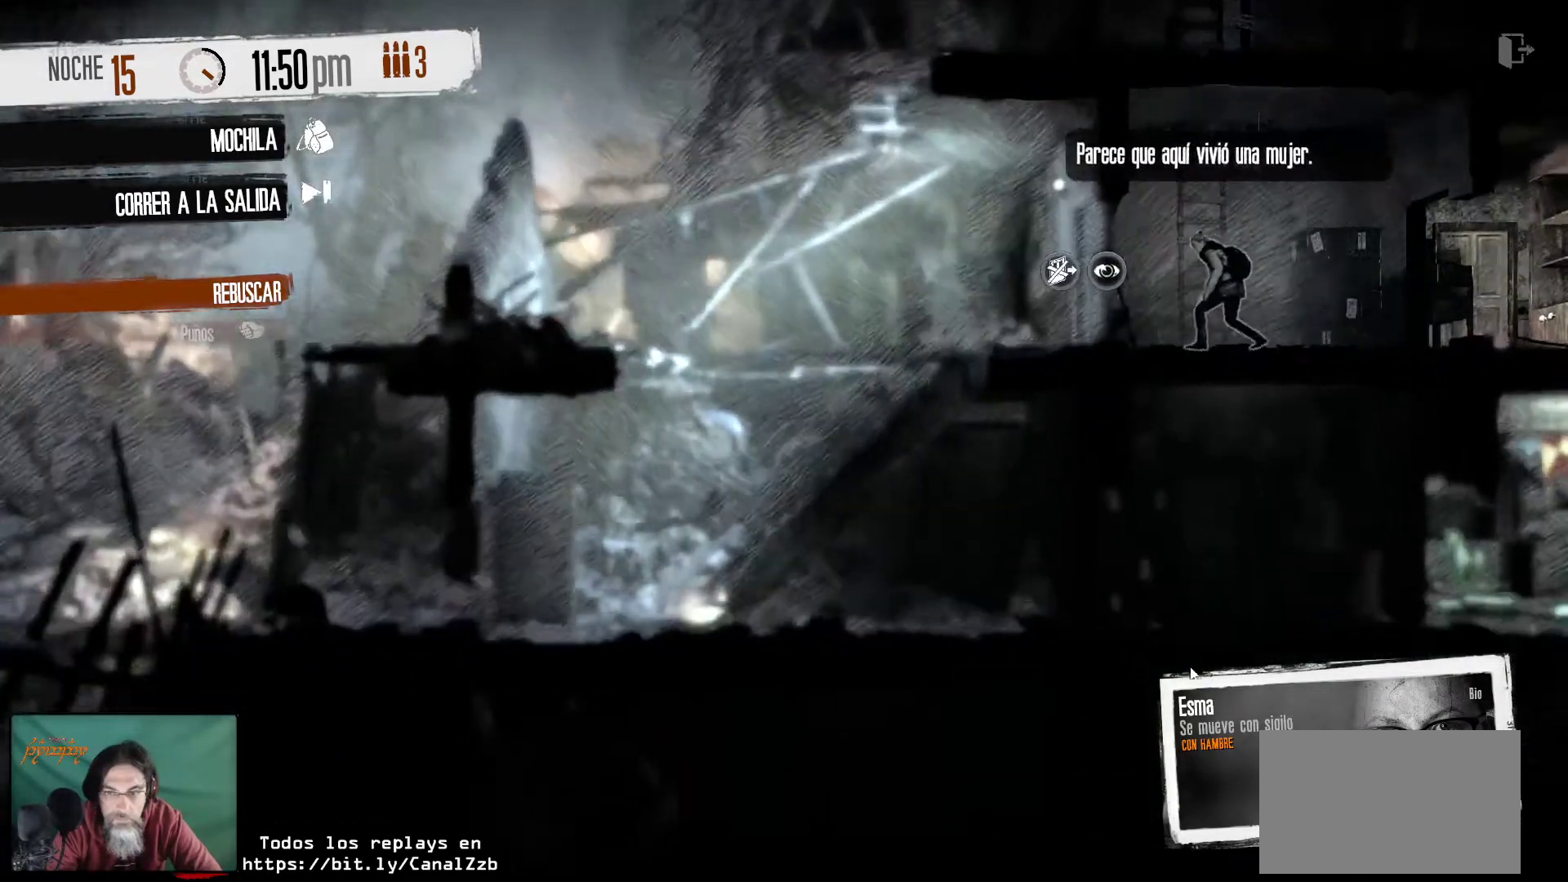
{"keys": [], "mouse": [], "mouse_move": "up-left", "events": []}
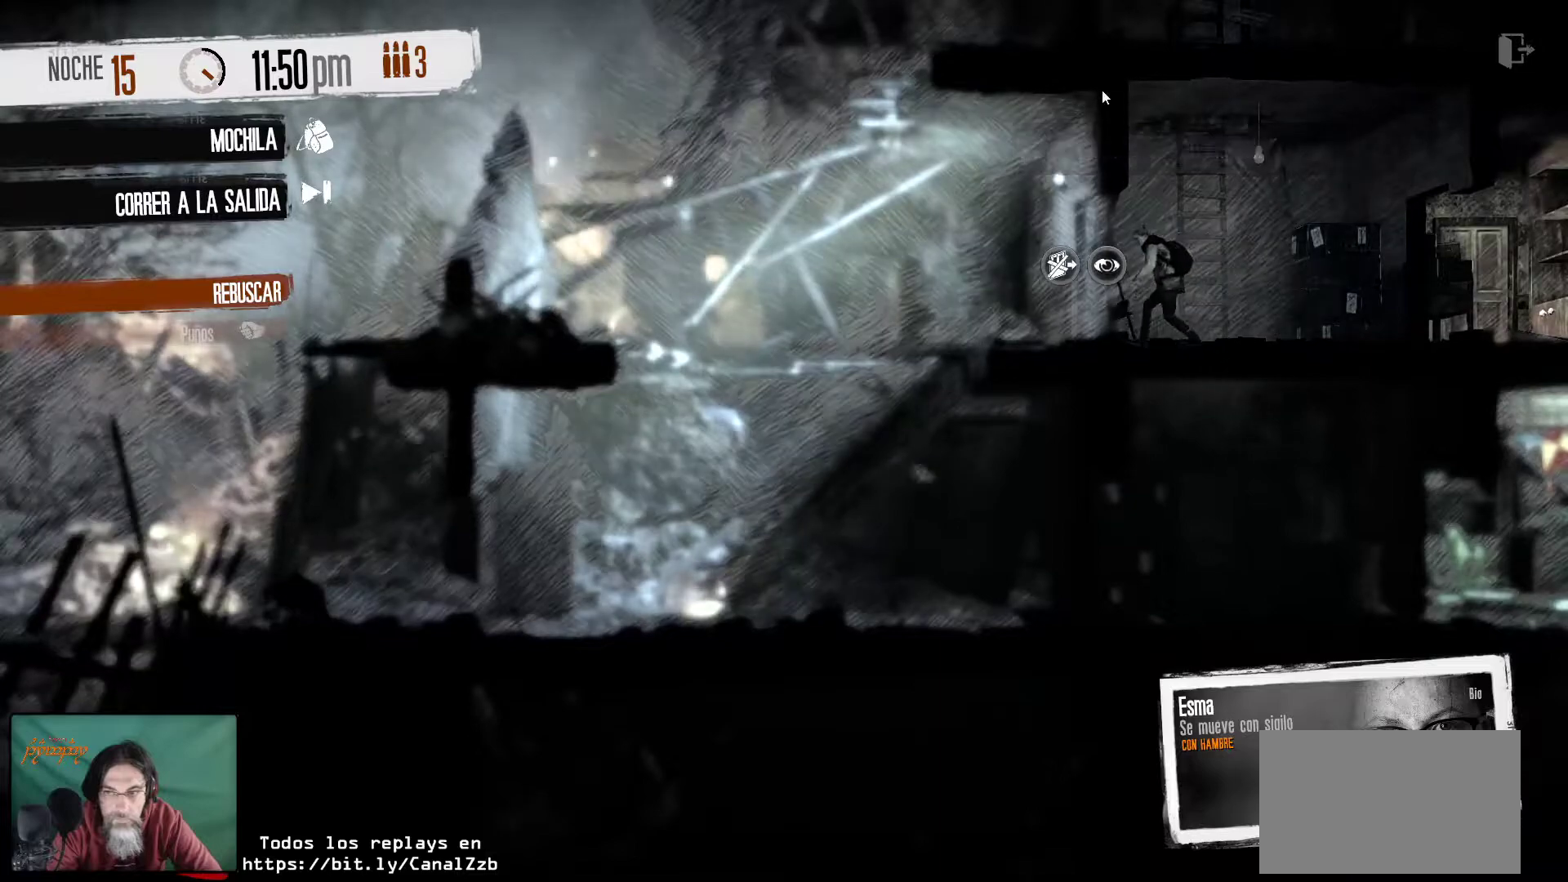
{"keys": [], "mouse": [], "mouse_move": "still", "events": []}
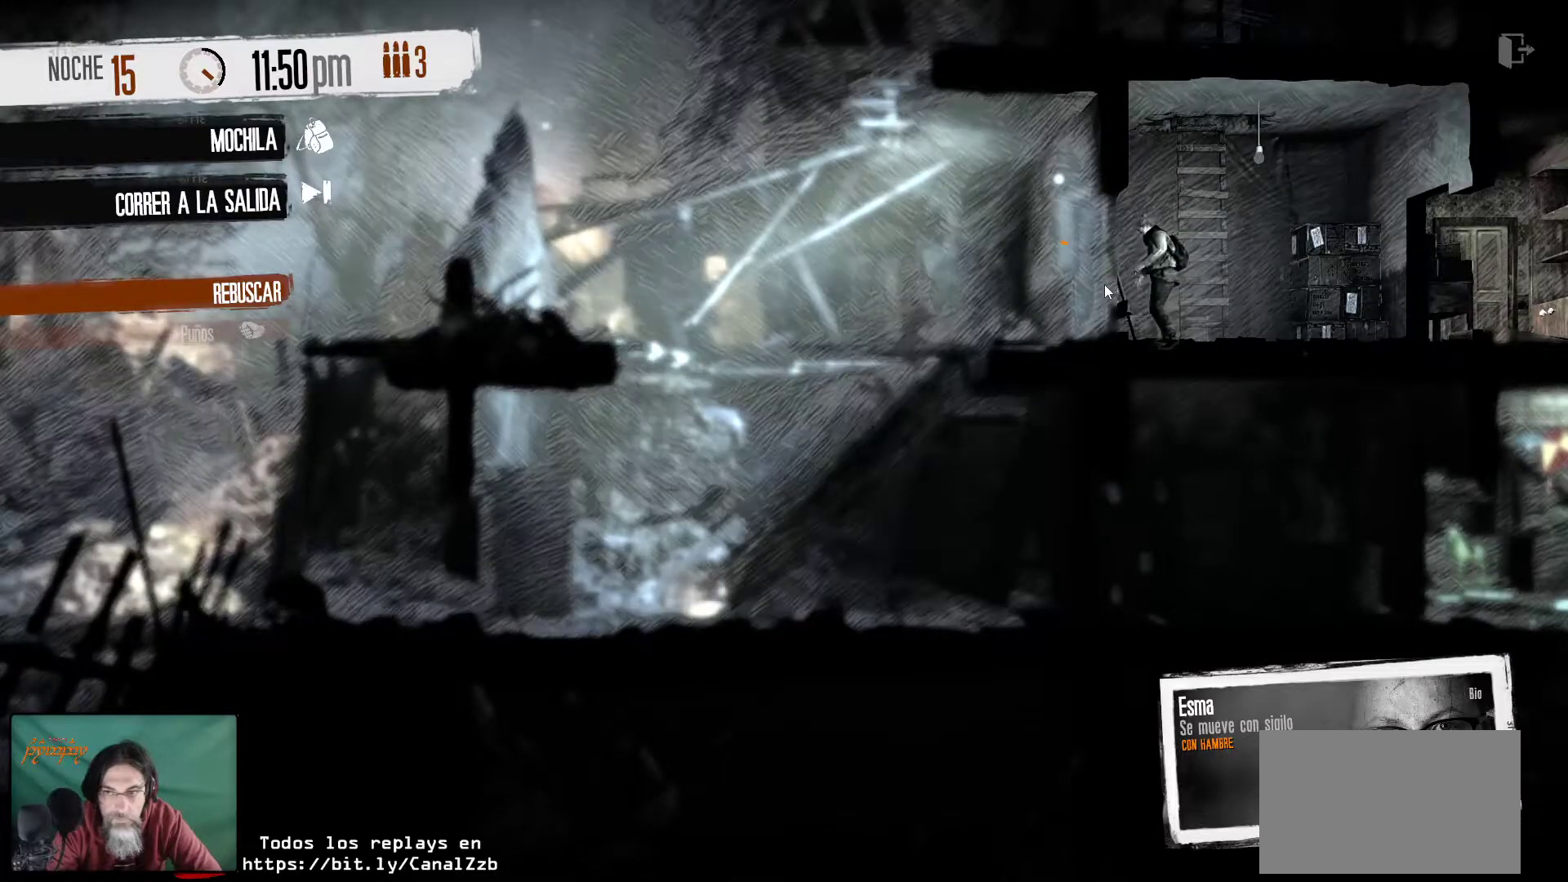
{"keys": [], "mouse": [], "mouse_move": "still", "events": []}
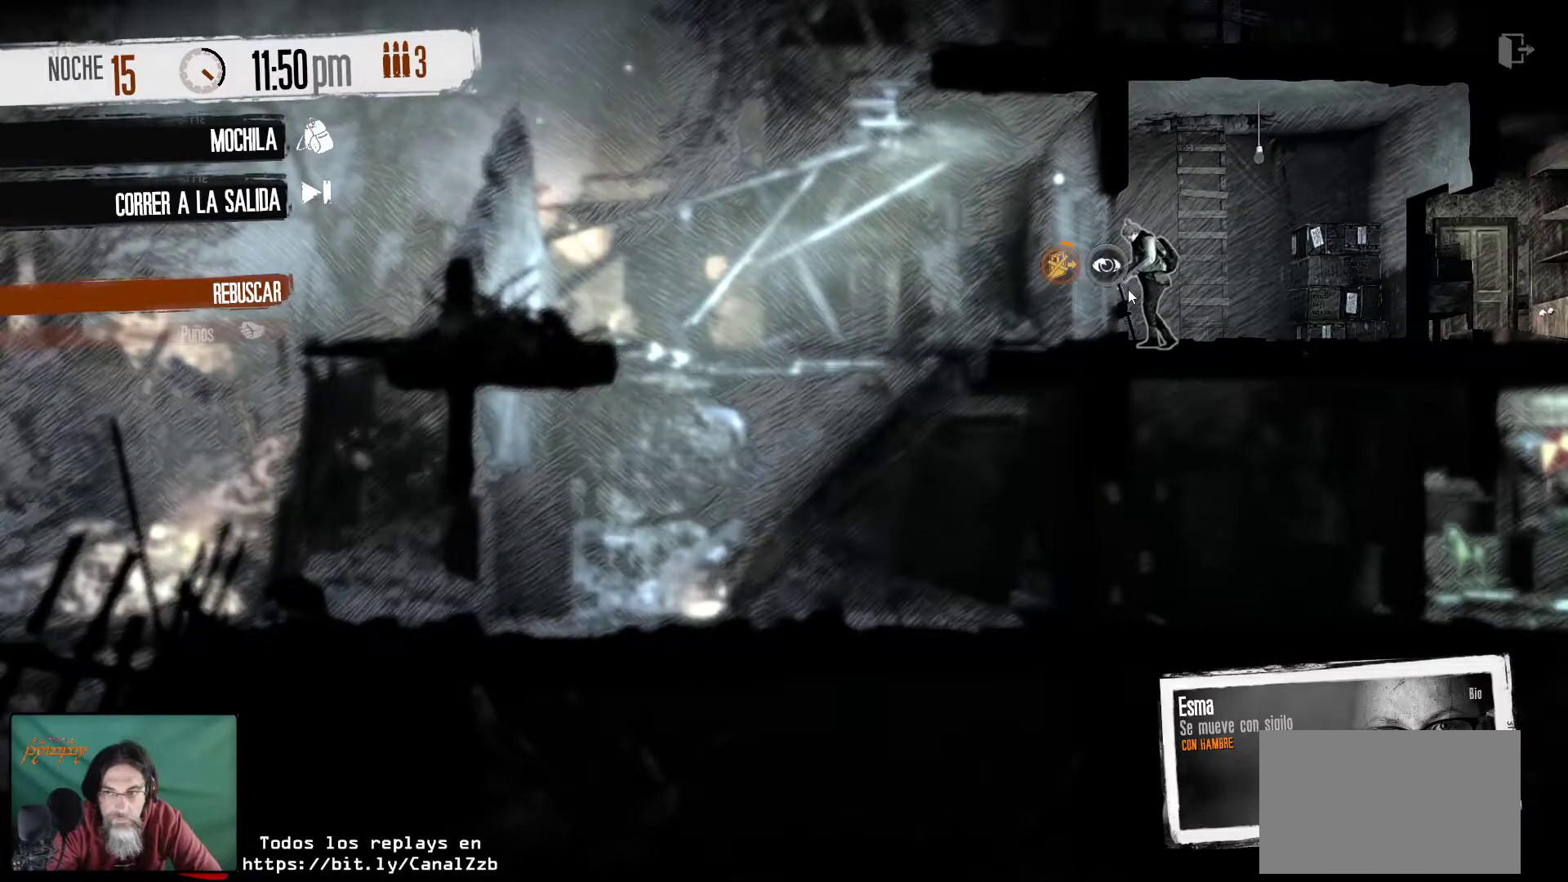
{"keys": [], "mouse": [], "mouse_move": "still", "events": []}
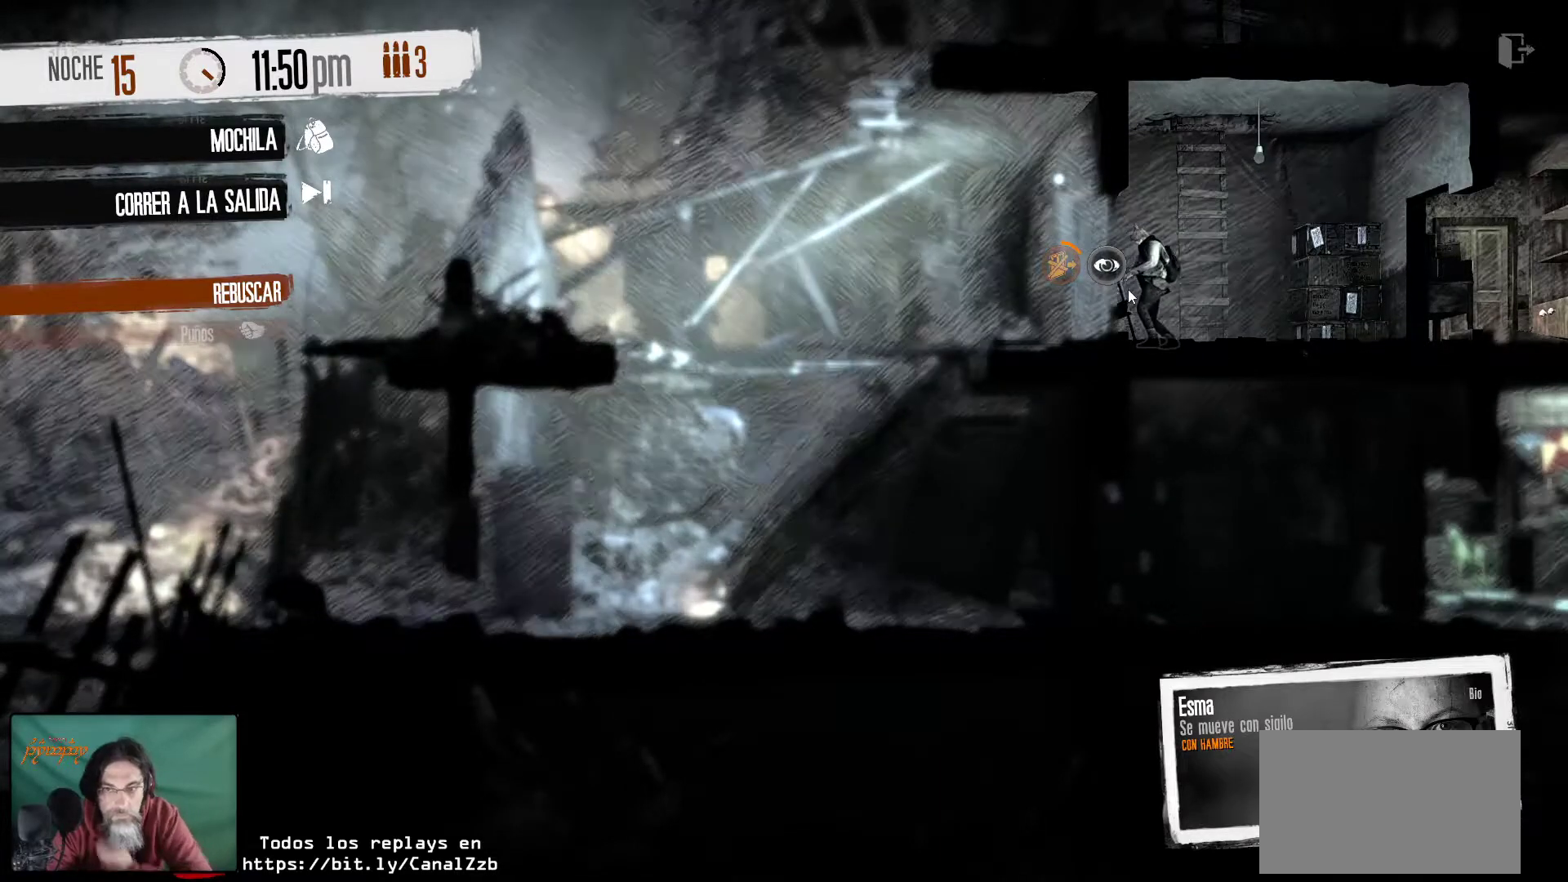
{"keys": [], "mouse": [], "mouse_move": "still", "events": []}
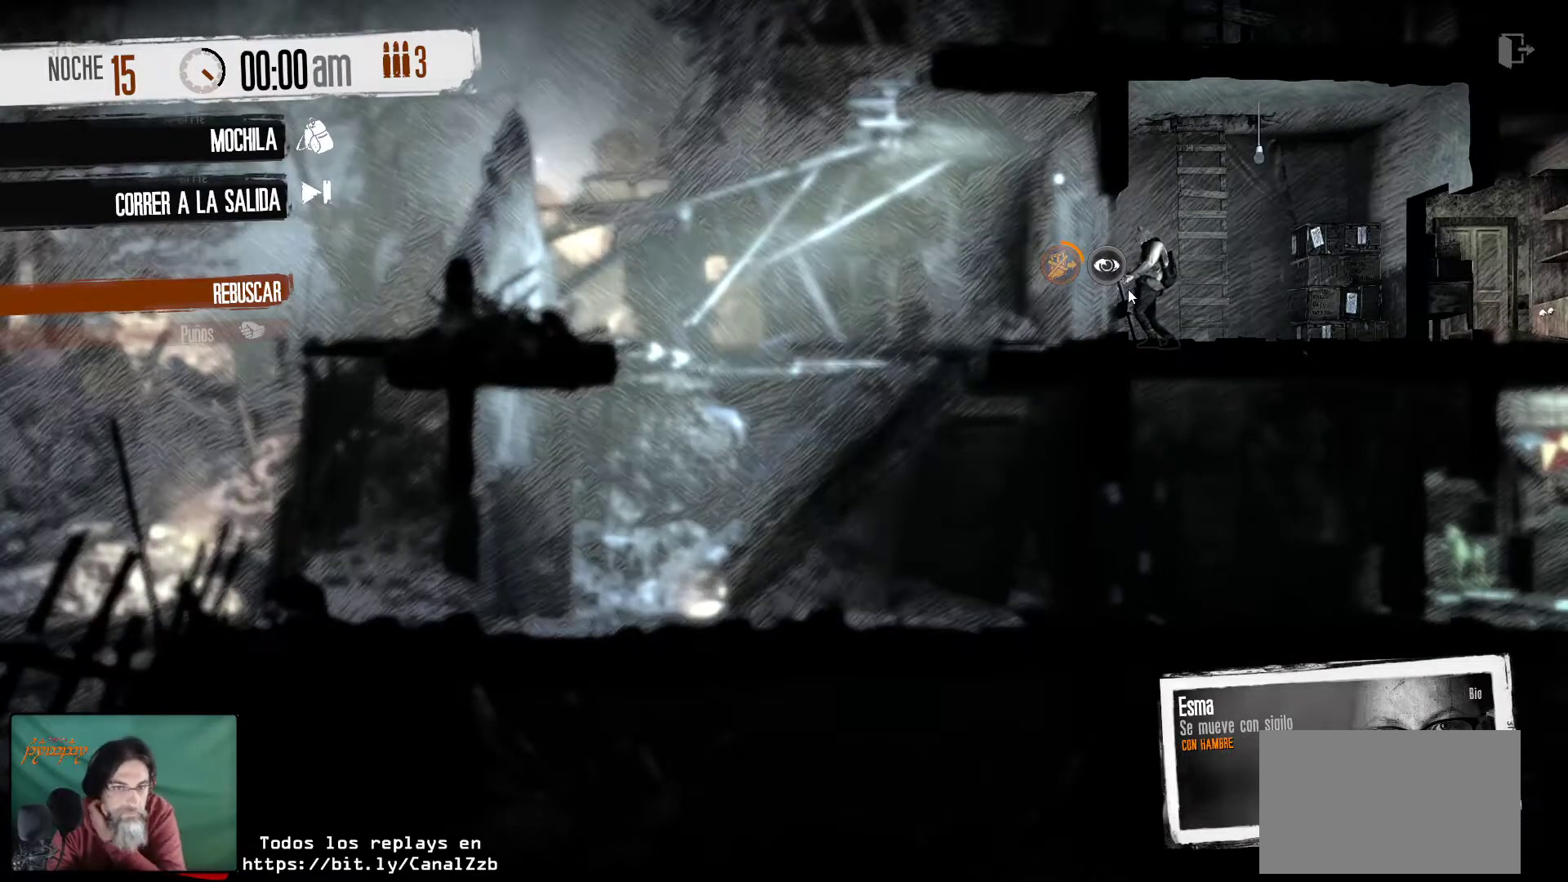
{"keys": [], "mouse": [], "mouse_move": "down-right", "events": []}
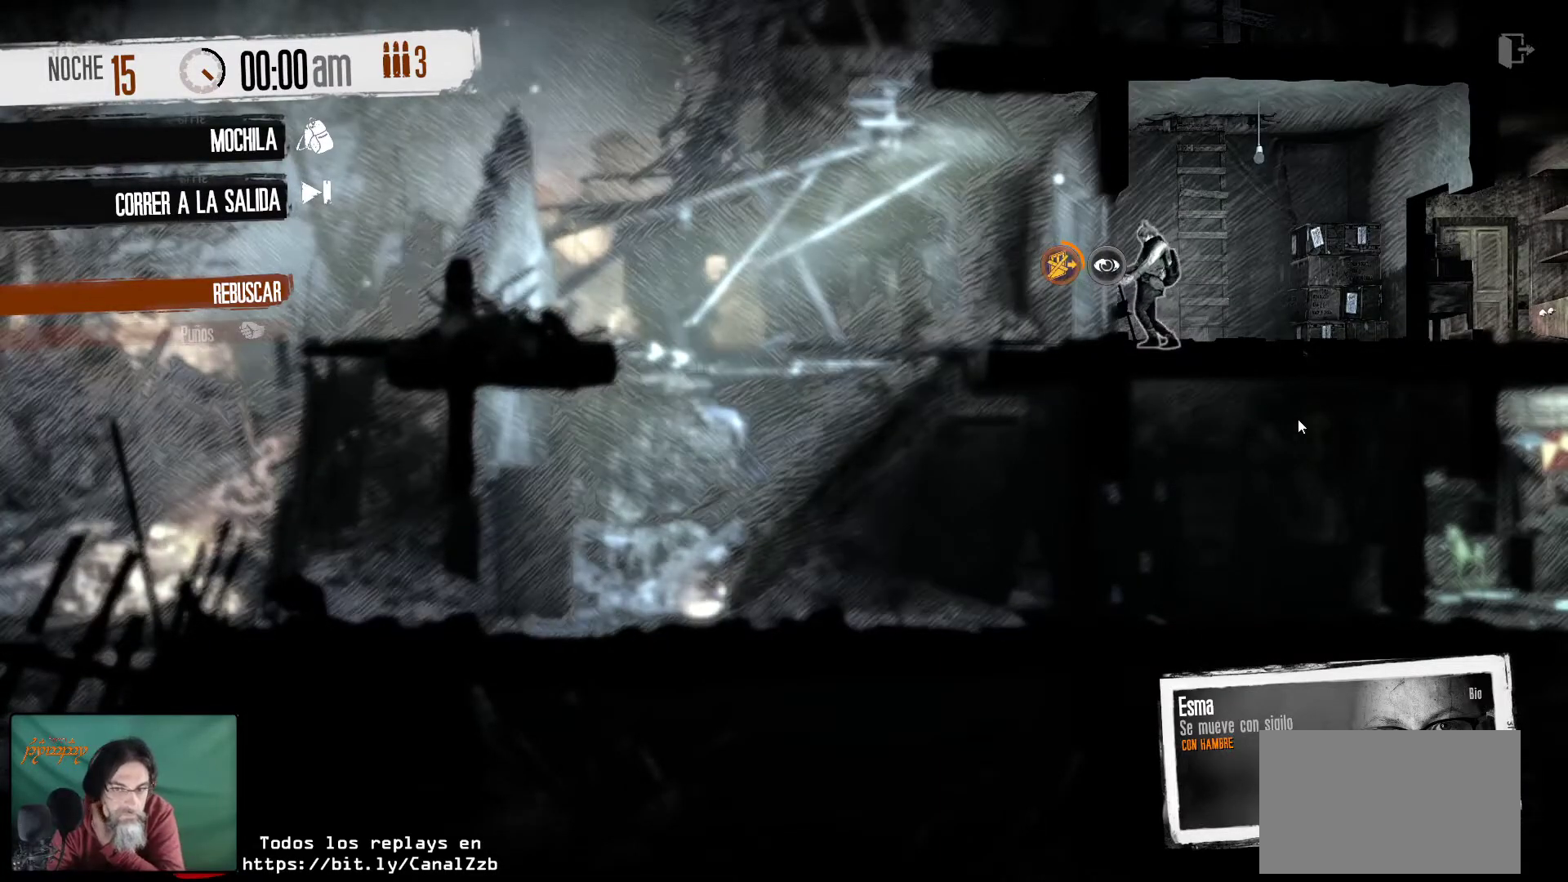
{"keys": [], "mouse": [], "mouse_move": "up-left", "events": []}
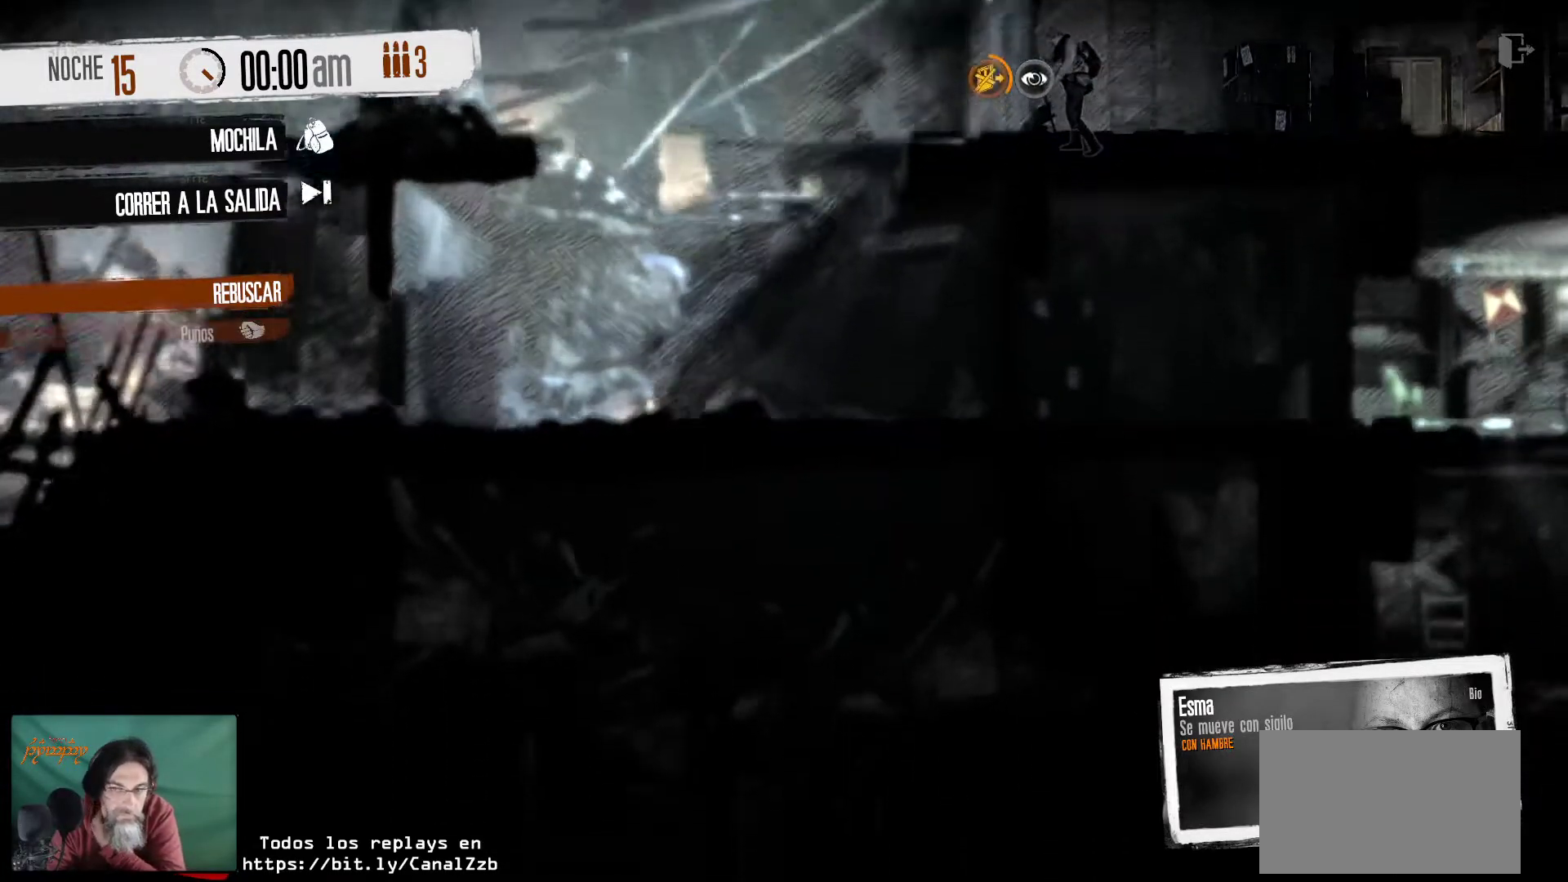
{"keys": [], "mouse": [], "mouse_move": "still", "events": []}
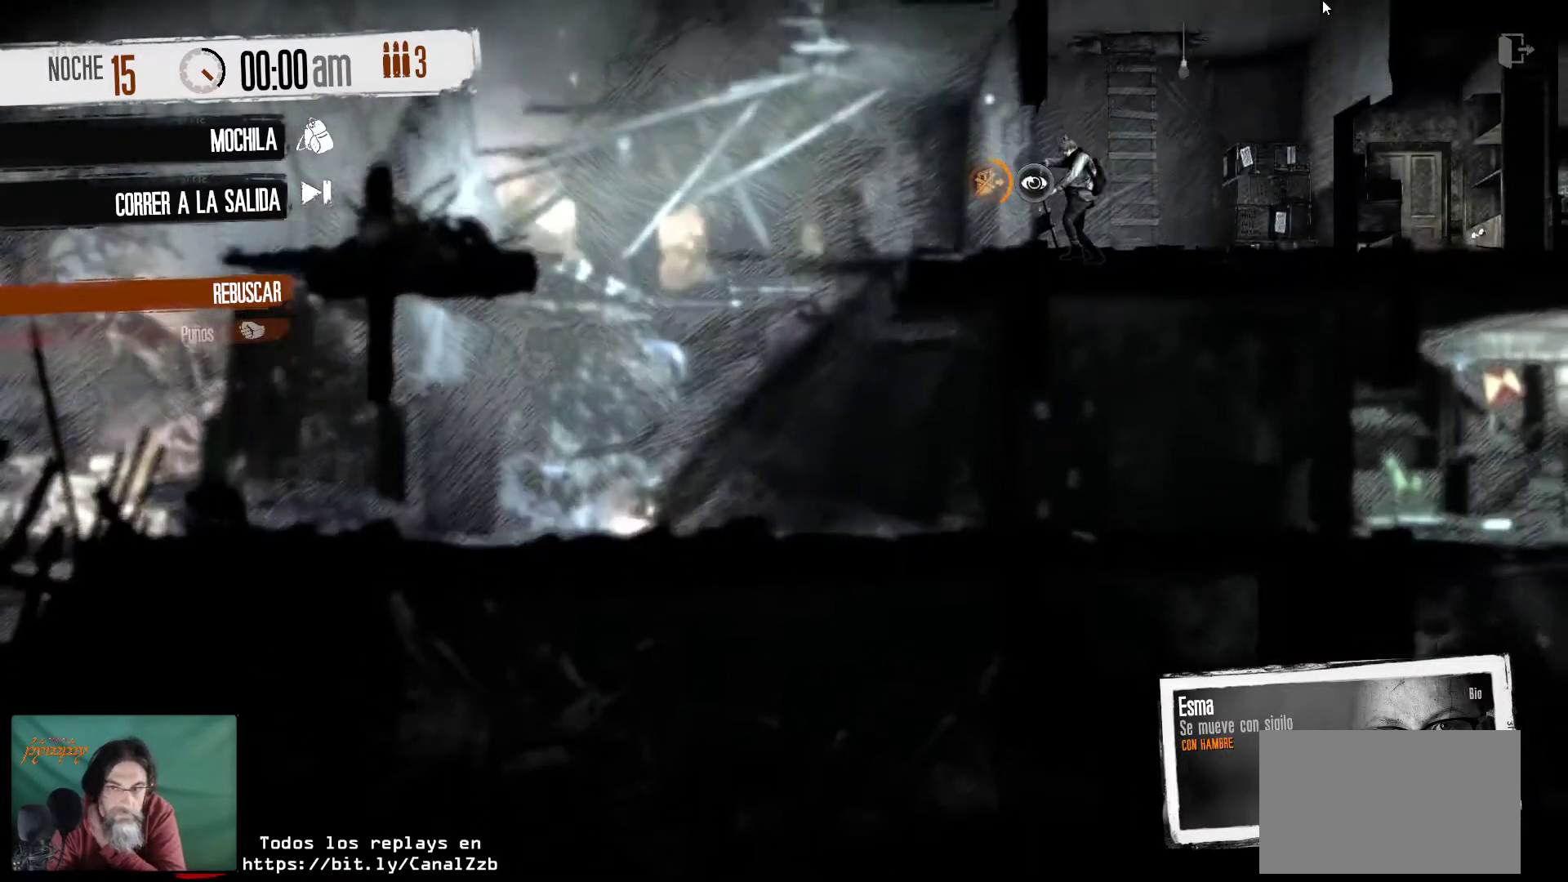
{"keys": [], "mouse": [], "mouse_move": "down", "events": []}
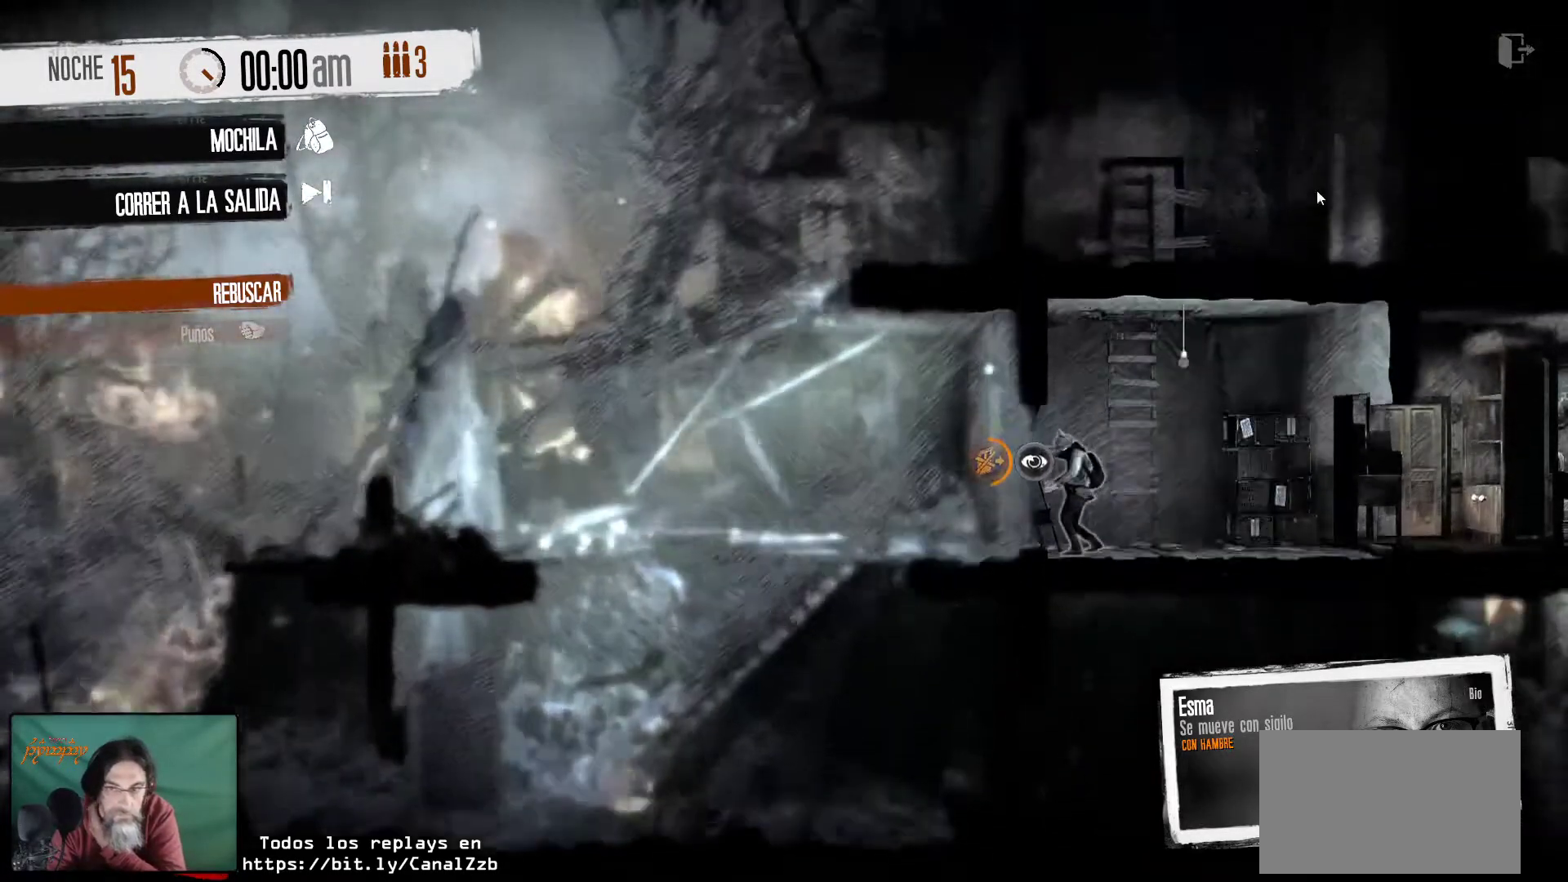
{"keys": [], "mouse": [], "mouse_move": "still", "events": []}
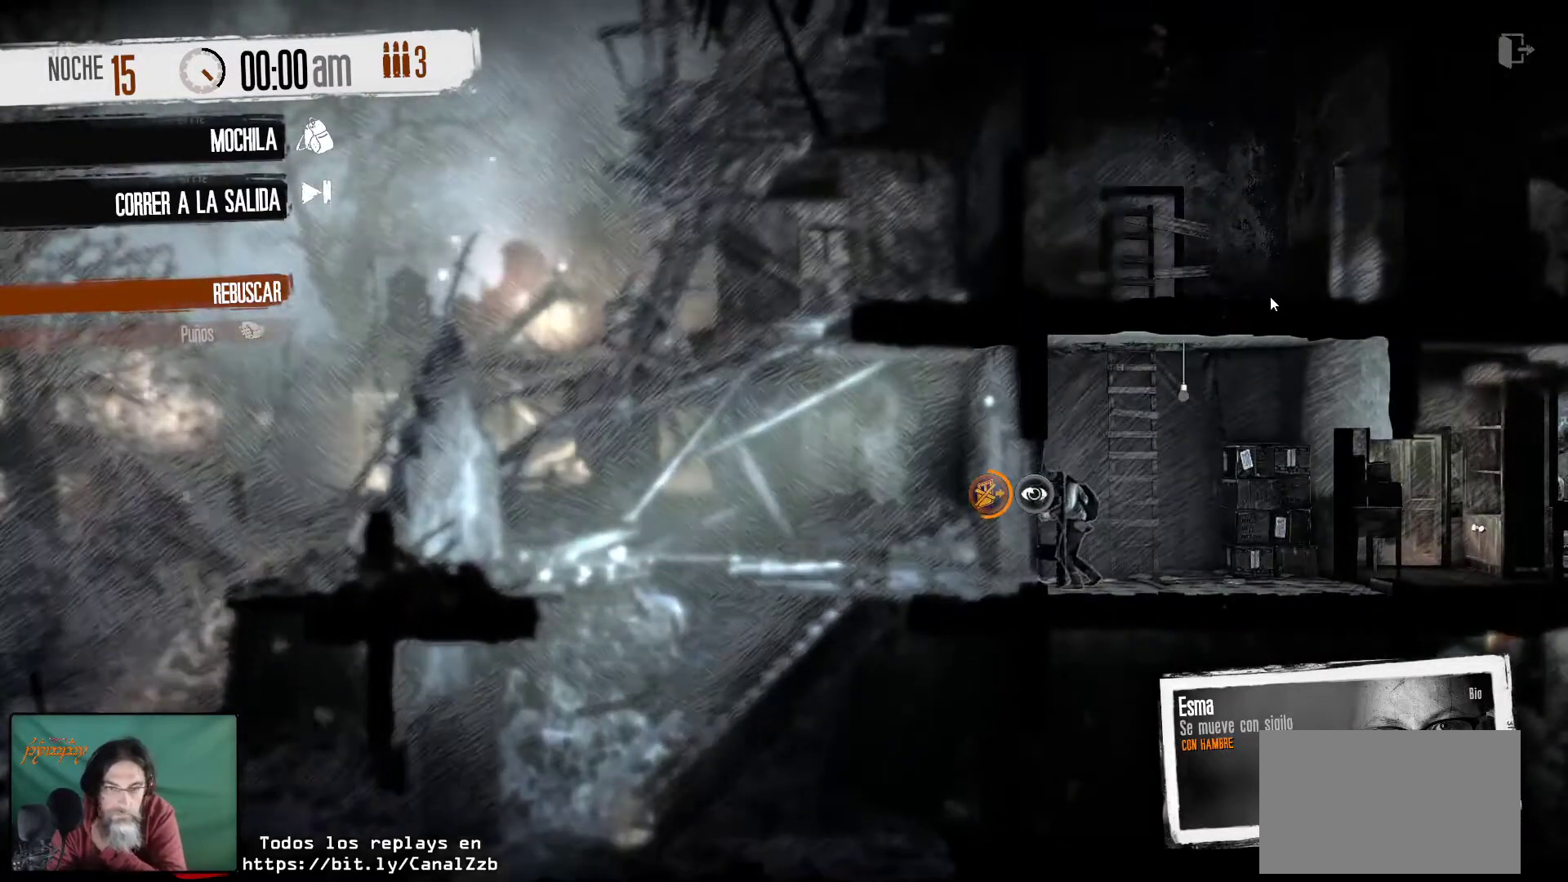
{"keys": [], "mouse": [], "mouse_move": "down", "events": []}
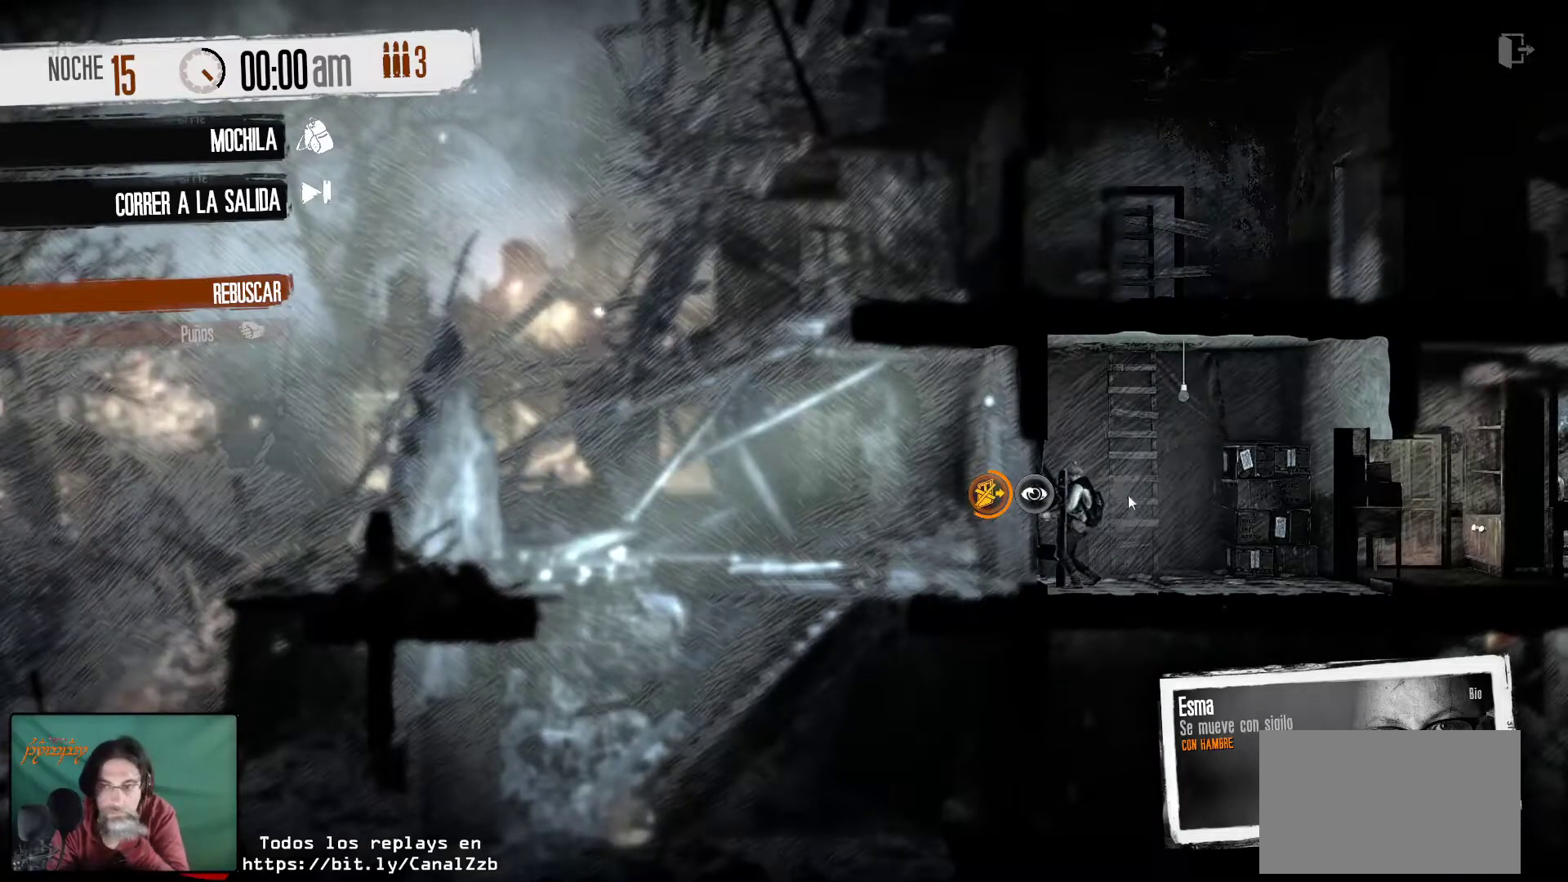
{"keys": [], "mouse": [], "mouse_move": "still", "events": []}
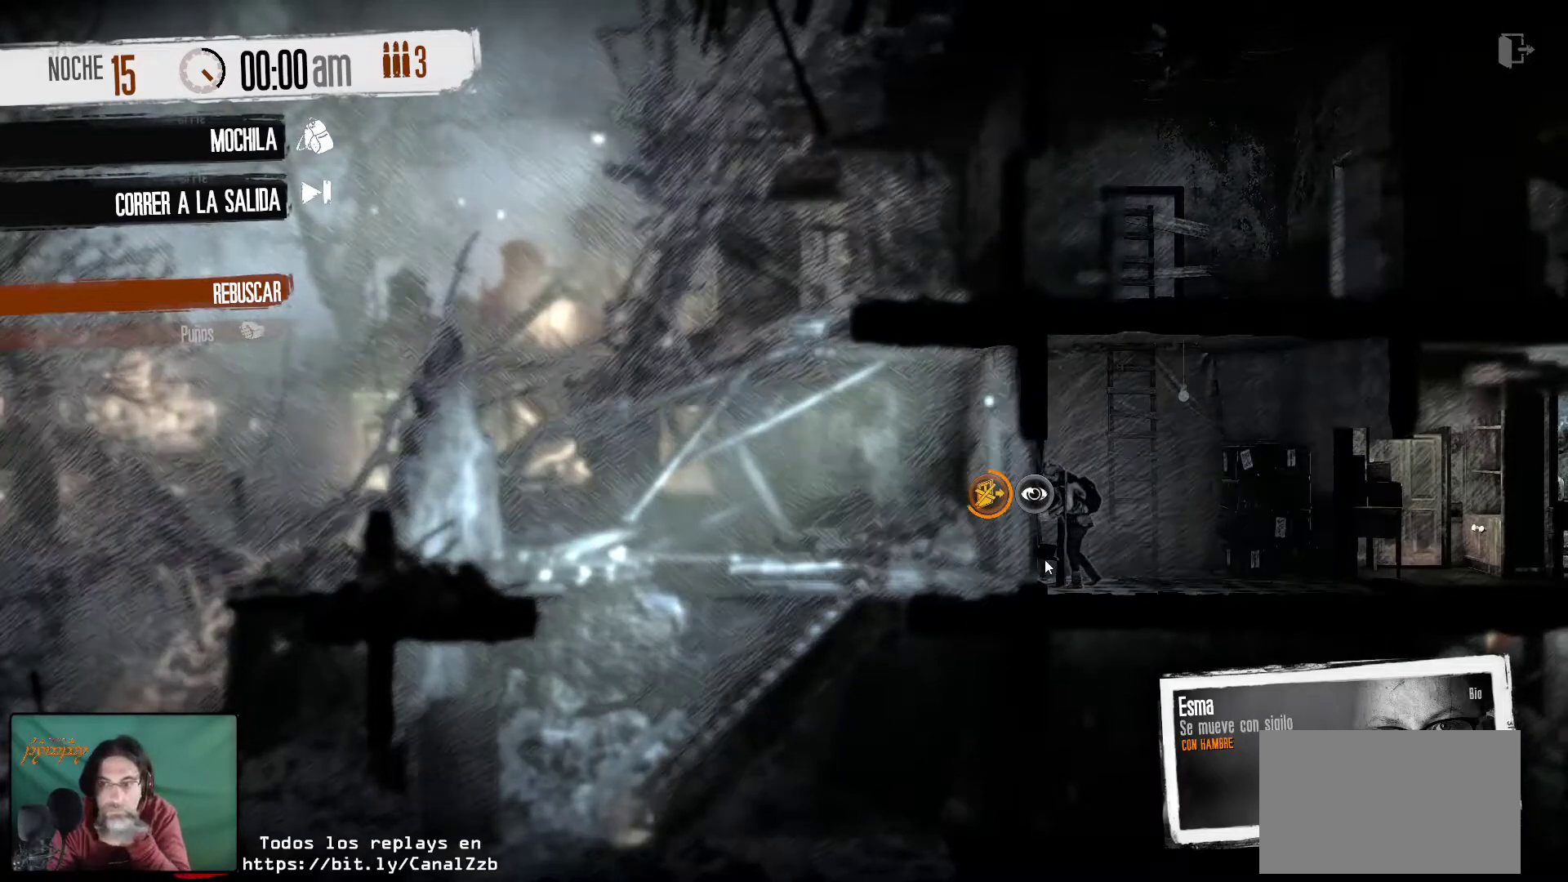
{"keys": [], "mouse": [], "mouse_move": "still", "events": []}
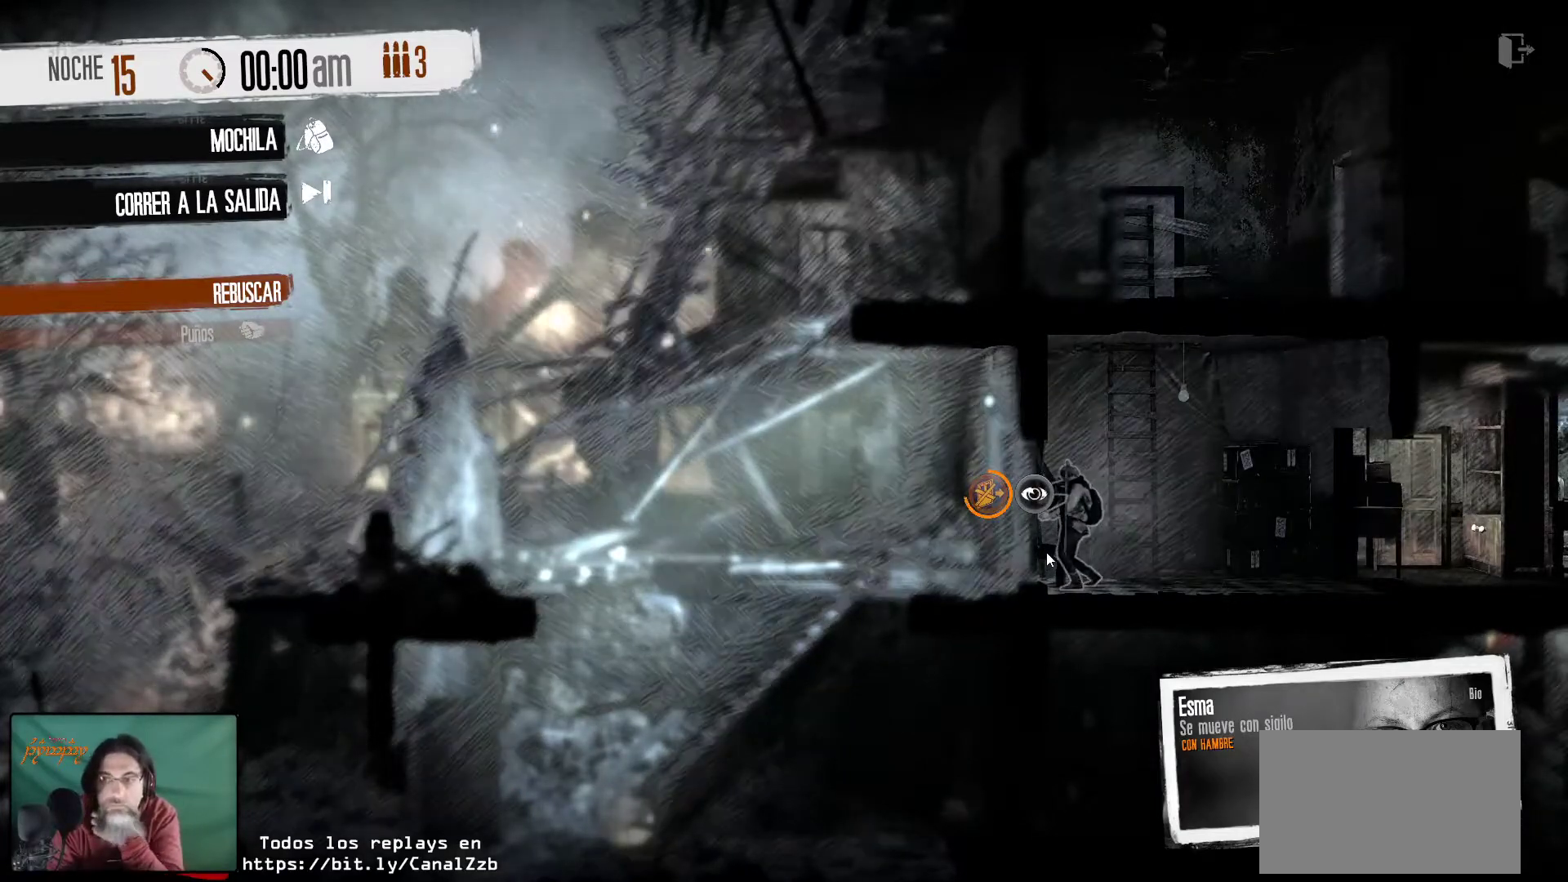
{"keys": [], "mouse": [], "mouse_move": "still", "events": []}
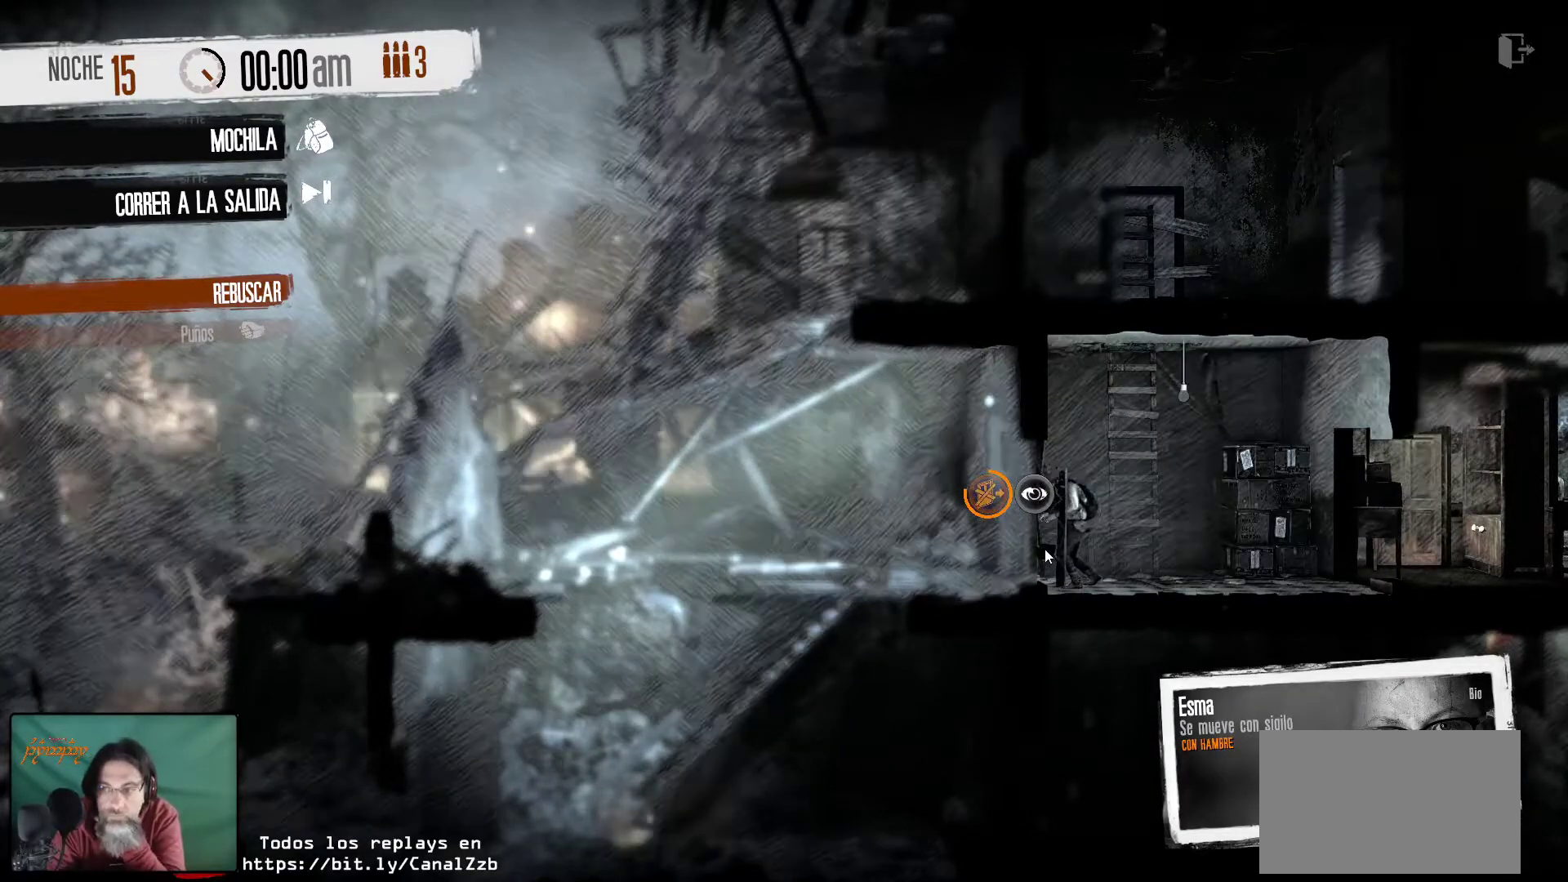
{"keys": [], "mouse": [], "mouse_move": "down-left", "events": []}
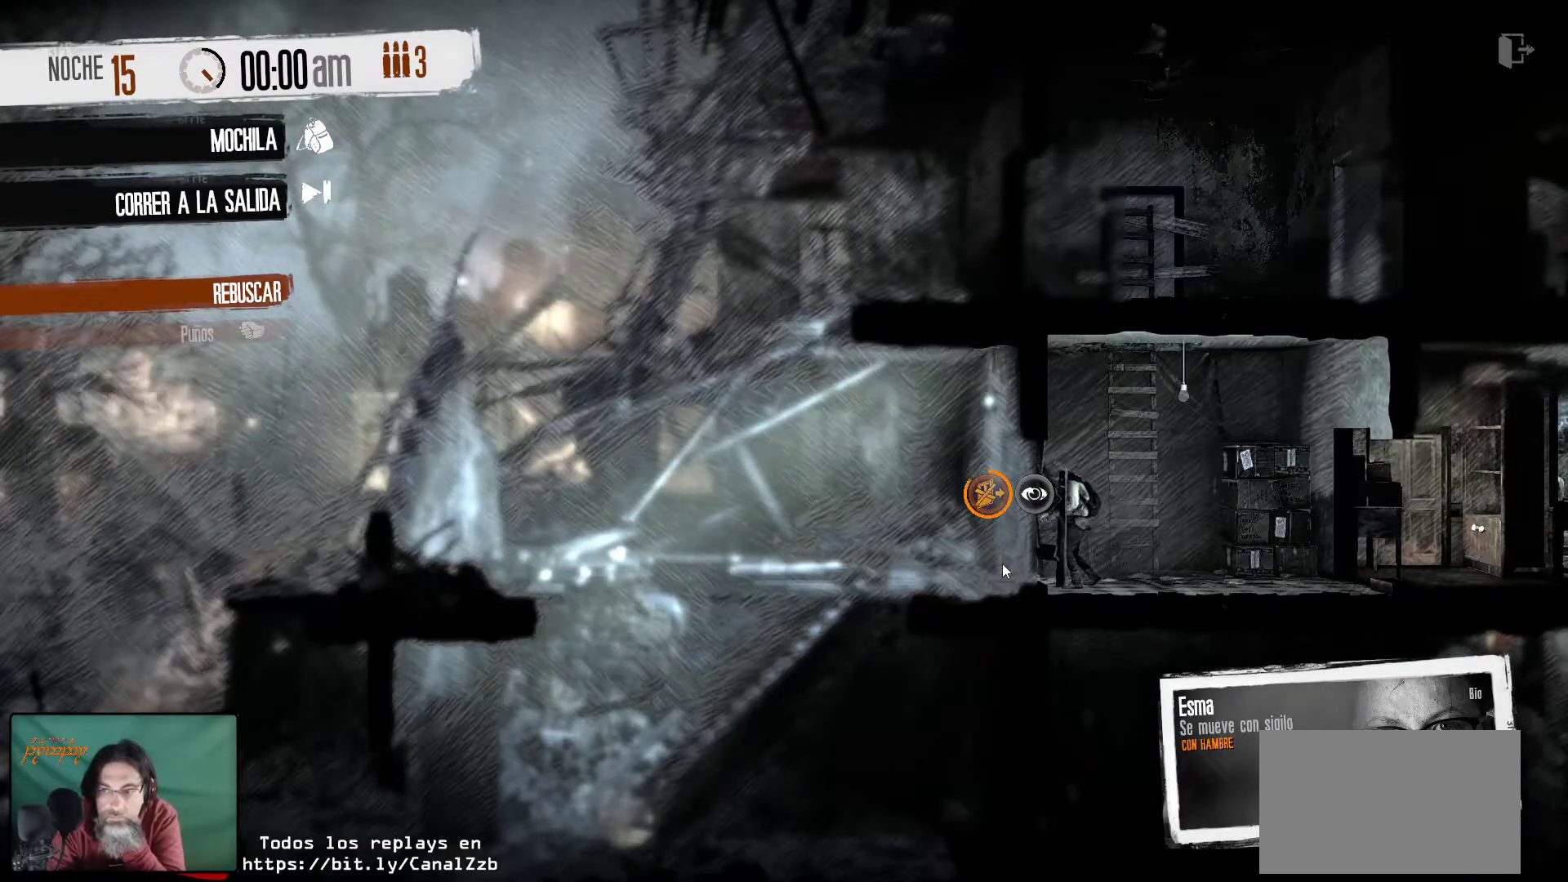
{"keys": [], "mouse": [], "mouse_move": "up-left", "events": []}
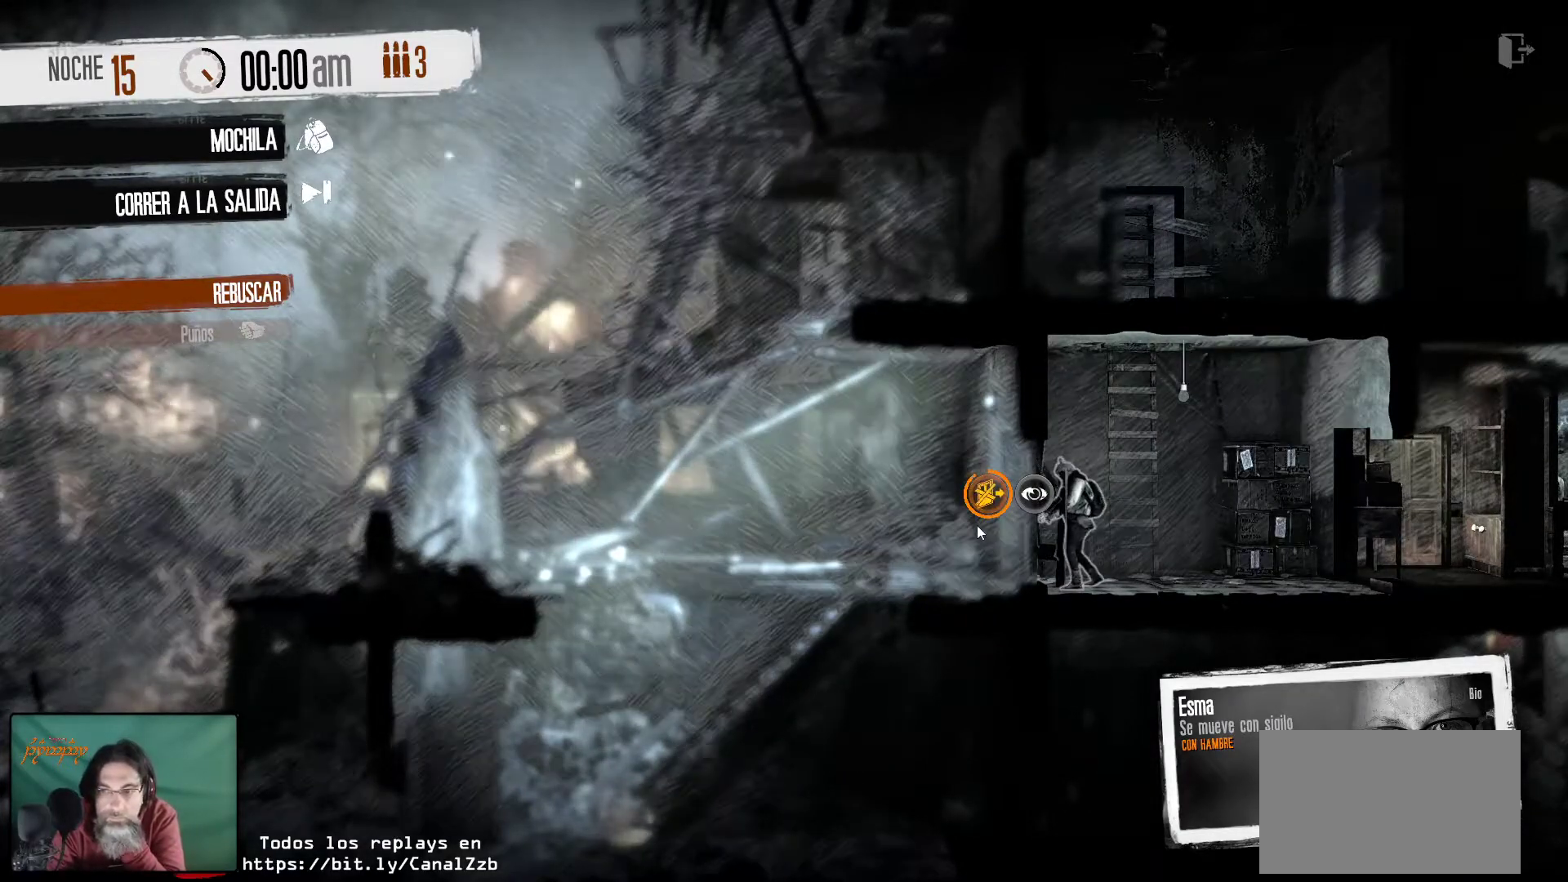
{"keys": [], "mouse": [], "mouse_move": "still", "events": []}
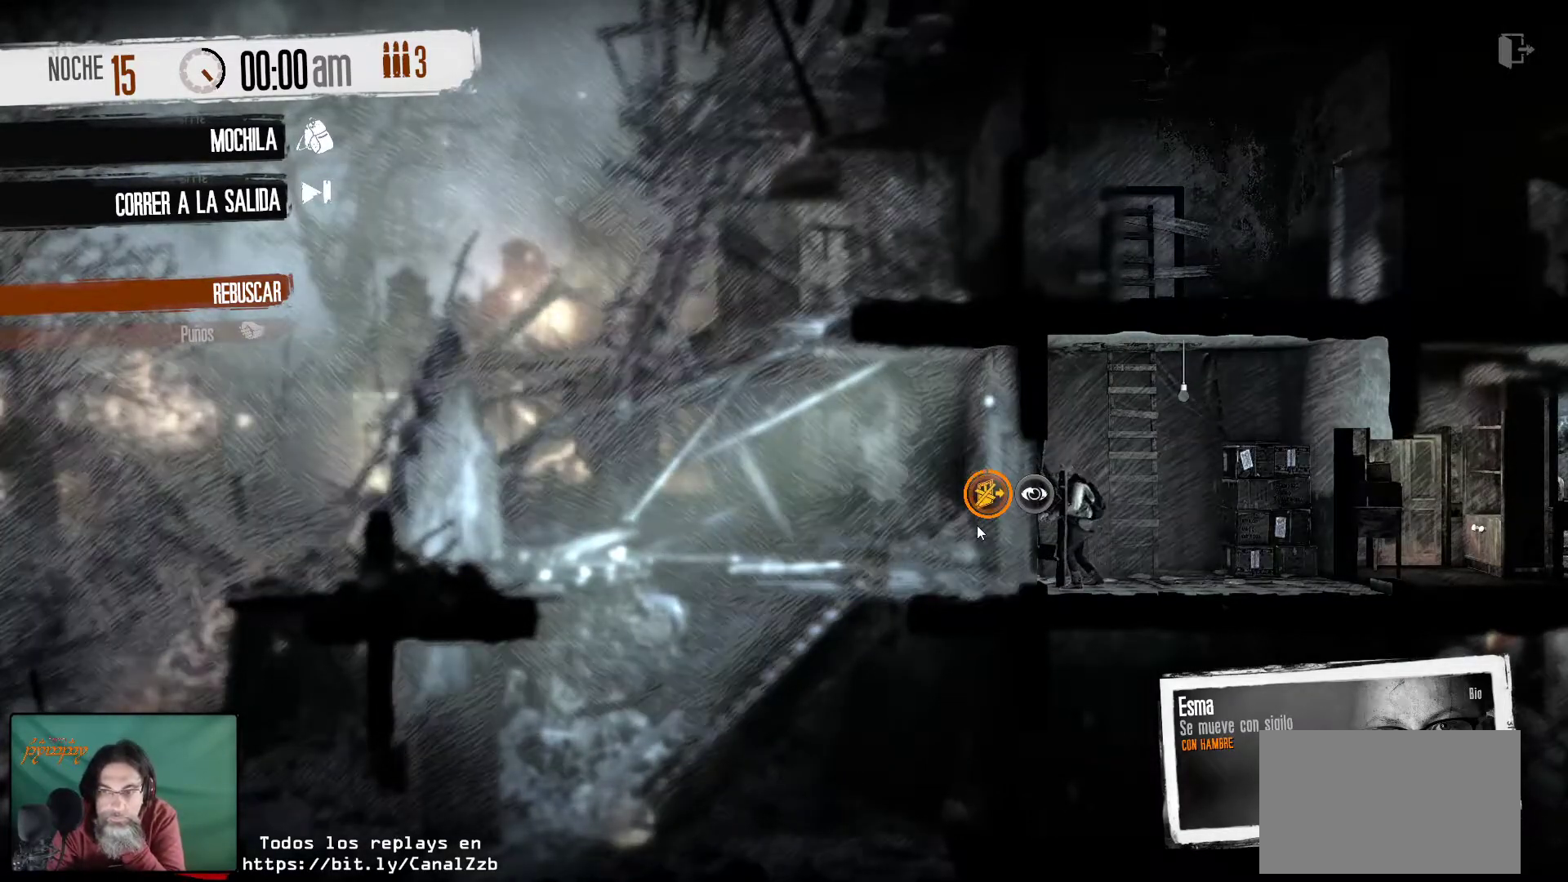
{"keys": [], "mouse": [], "mouse_move": "left", "events": []}
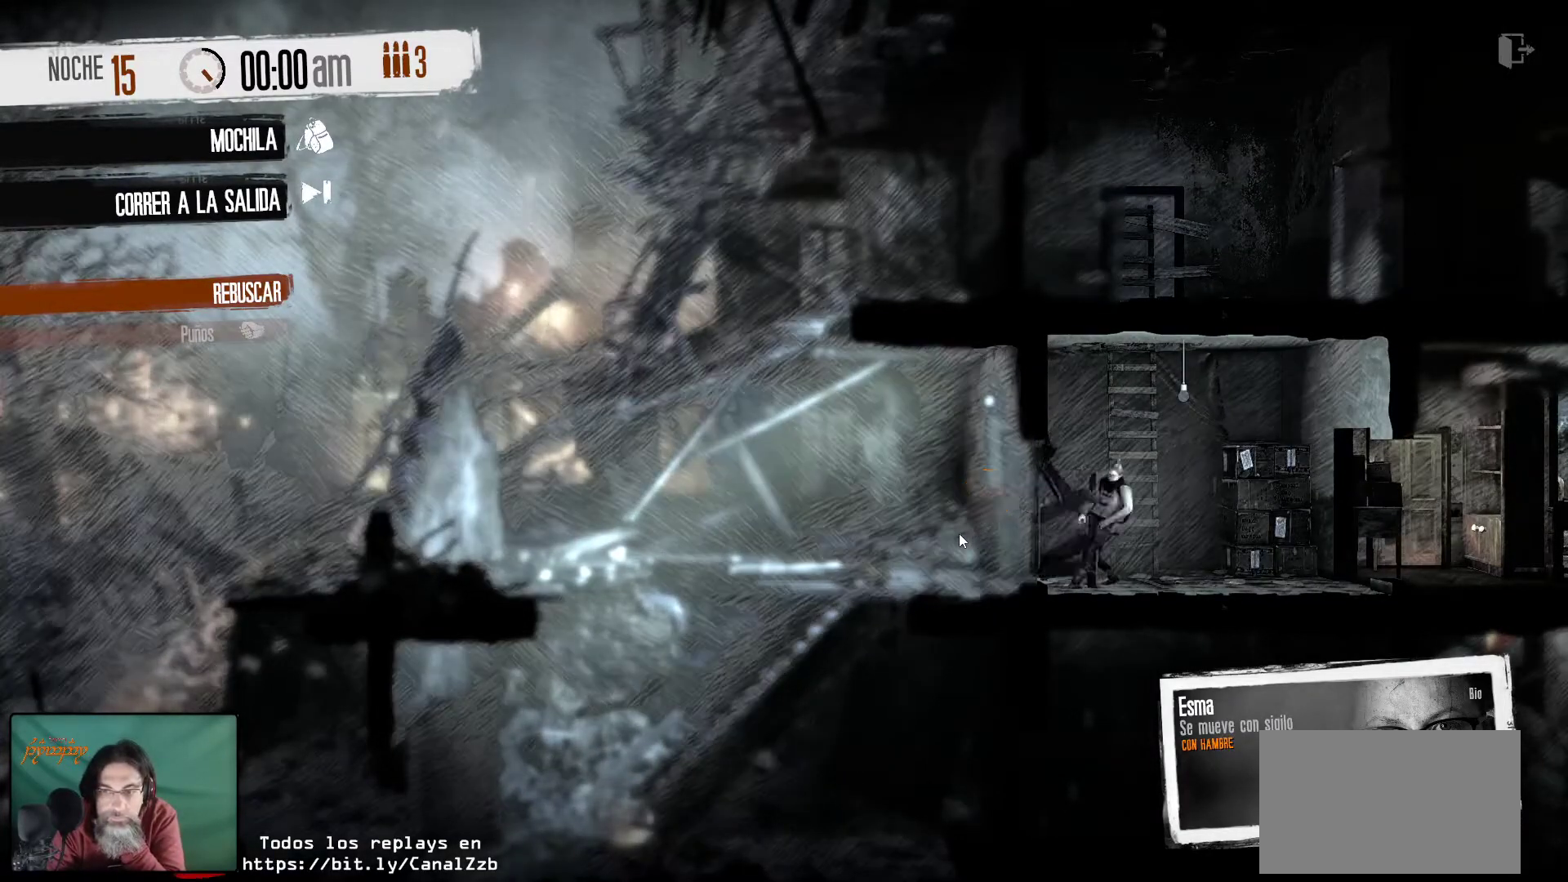
{"keys": [], "mouse": [], "mouse_move": "still", "events": [[350, "mouse_right", "down"], [483, "mouse_right", "up"]]}
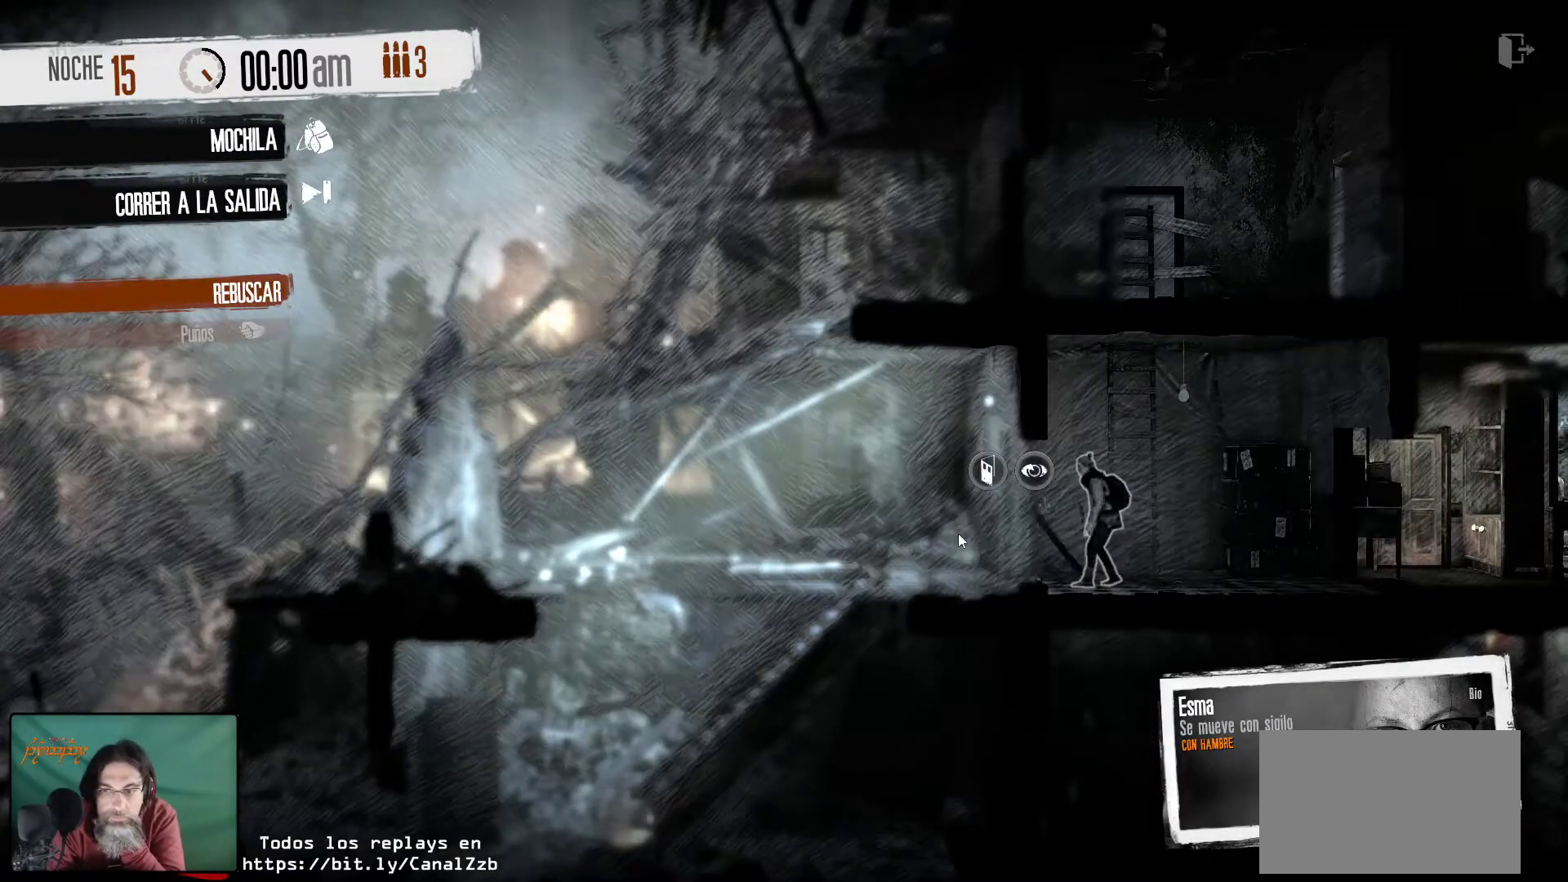
{"keys": [], "mouse": [], "mouse_move": "still", "events": []}
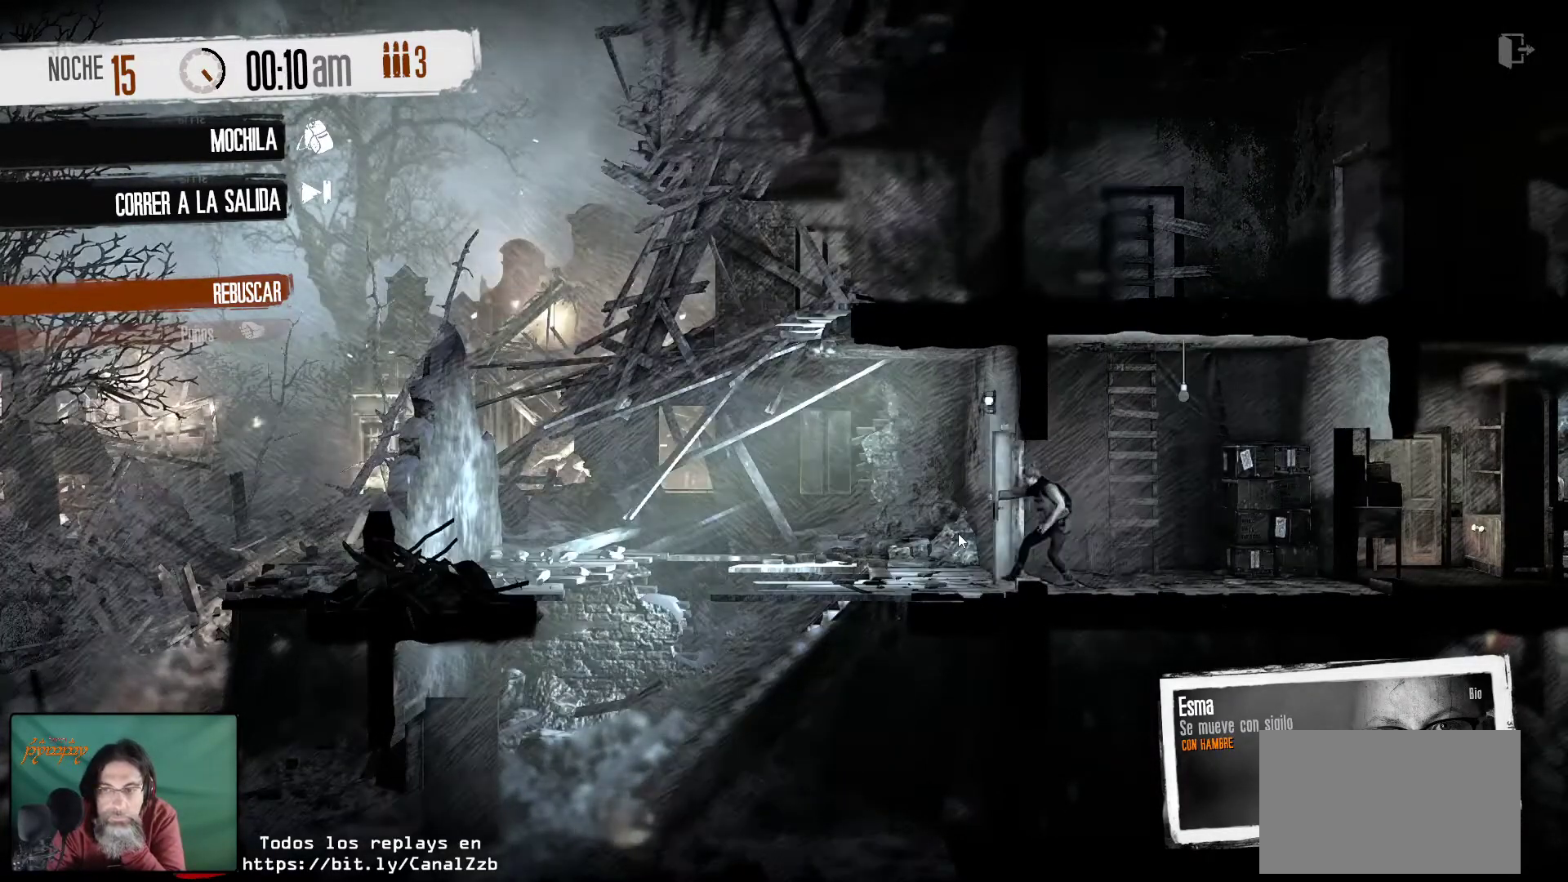
{"keys": [], "mouse": [], "mouse_move": "still", "events": []}
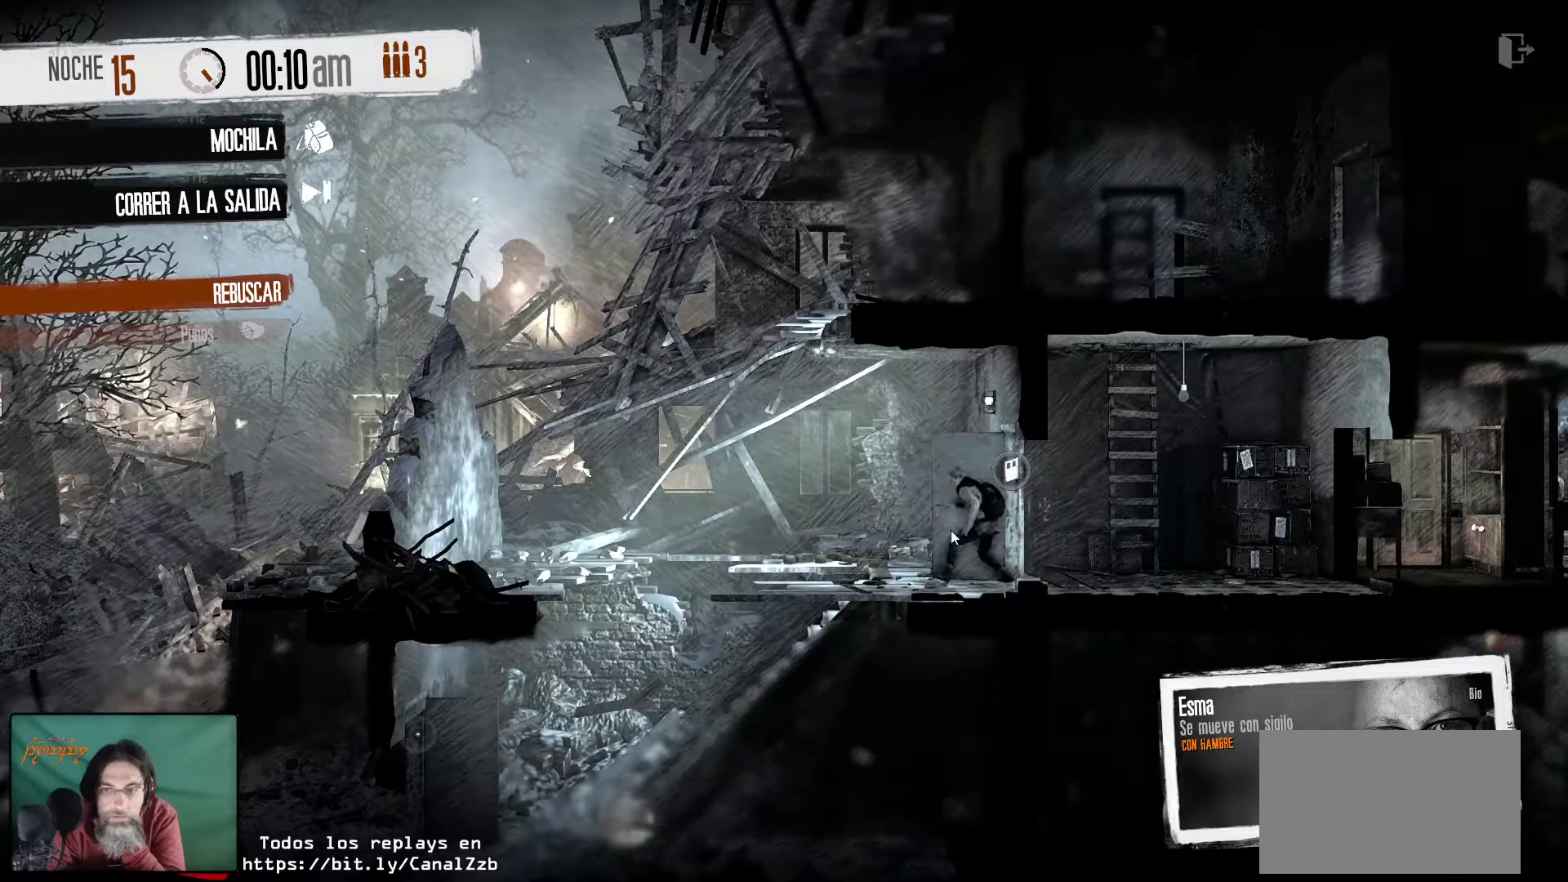
{"keys": [], "mouse": [], "mouse_move": "left", "events": []}
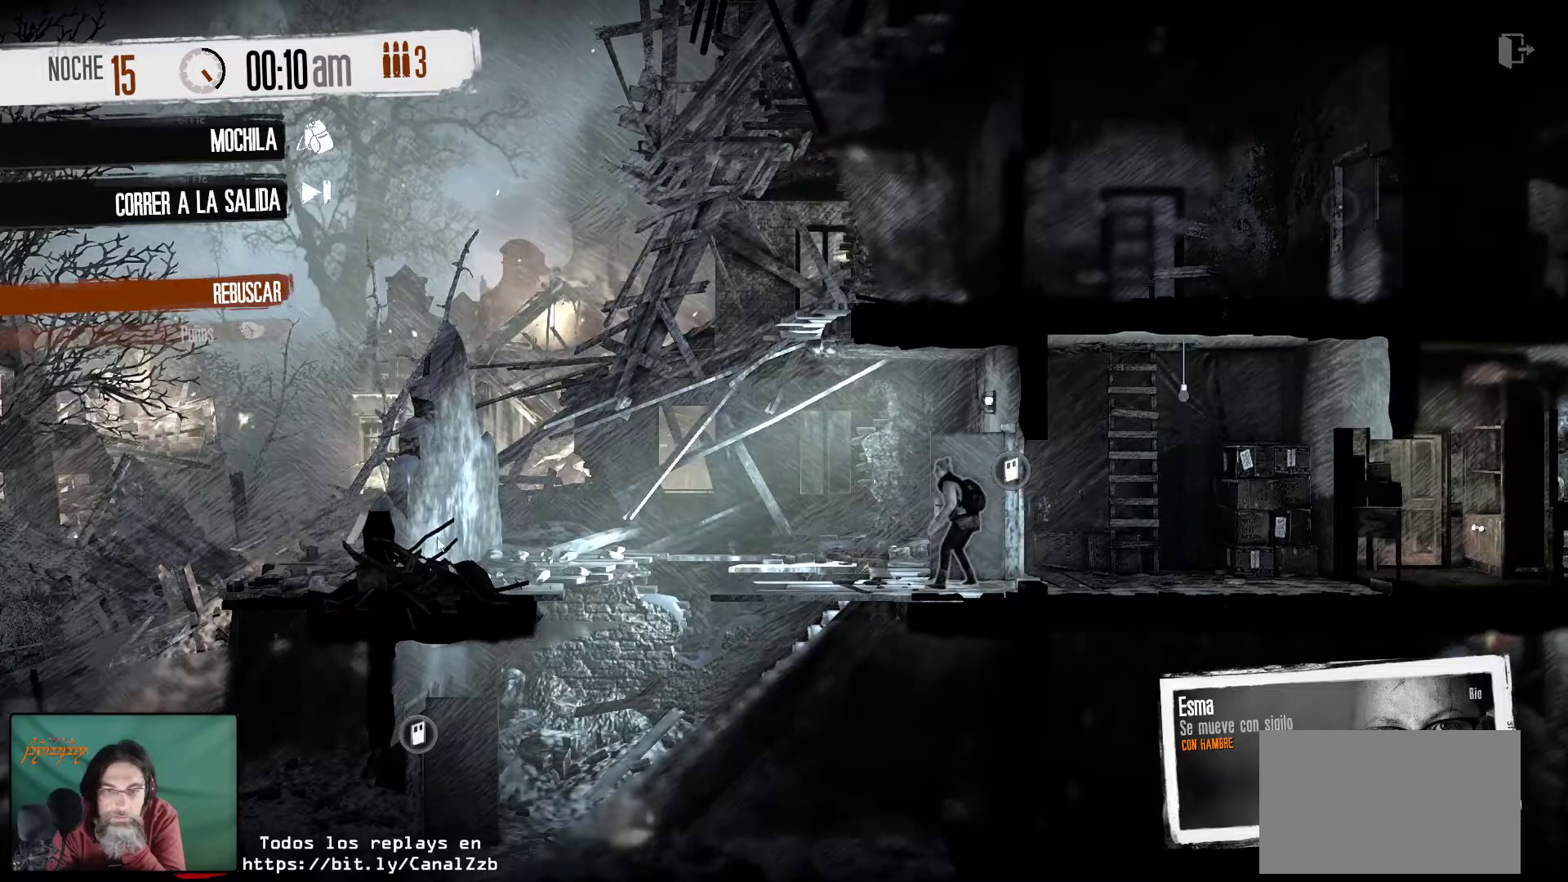
{"keys": [], "mouse": [], "mouse_move": "down", "events": []}